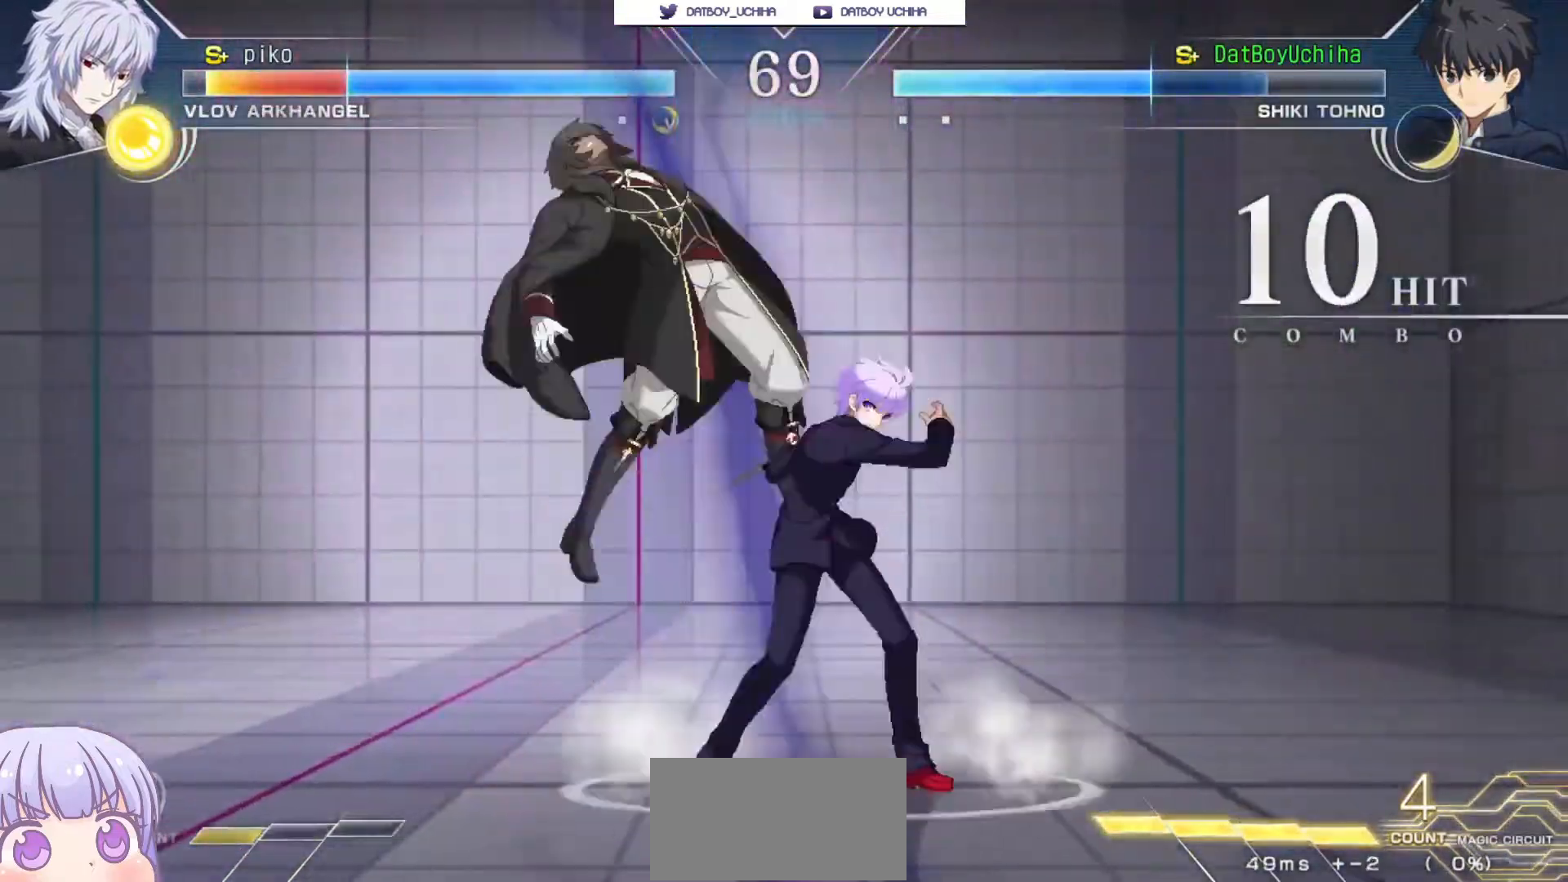
Gameplay with a controller (arcade stick); each line is a JSON object with the inputs held at the frame after it. "events" lists button and stick changes between this image and that frame as [ms after this image, input, new state], when the widget could be followed in between. Not read: L3 R3.
{"buttons": ["TRIANGLE"], "left_stick": "center", "events": [[283, "TRIANGLE", "down"], [350, "TRIANGLE", "up"], [500, "TRIANGLE", "down"]]}
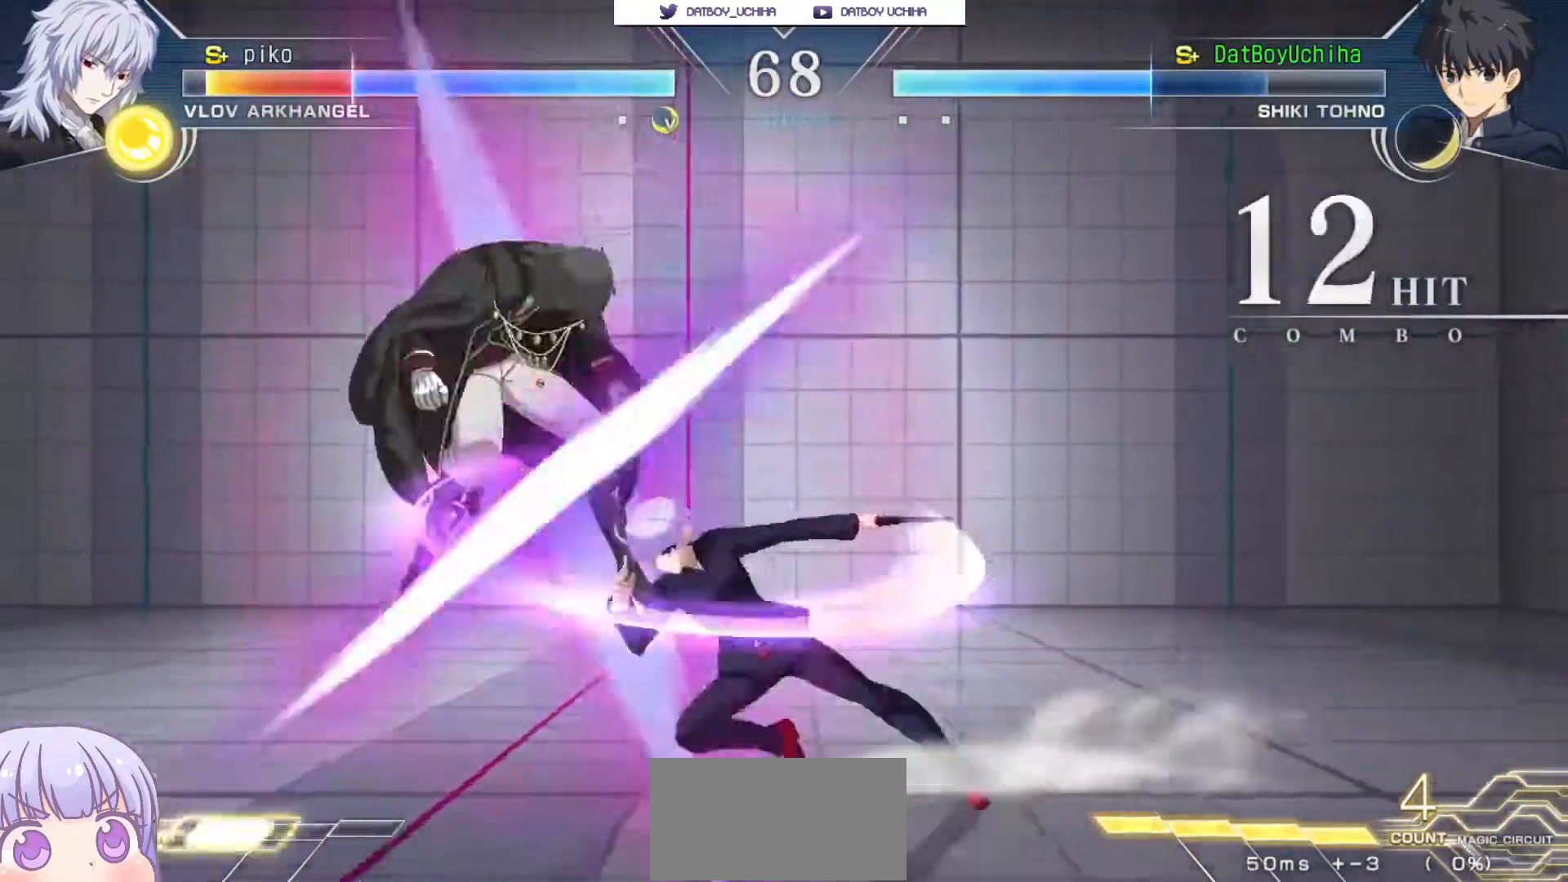
{"buttons": [], "left_stick": "center", "events": [[67, "TRIANGLE", "up"], [217, "left_stick", "down"], [367, "SQUARE", "down"], [367, "left_stick", "center"], [400, "SQUARE", "up"]]}
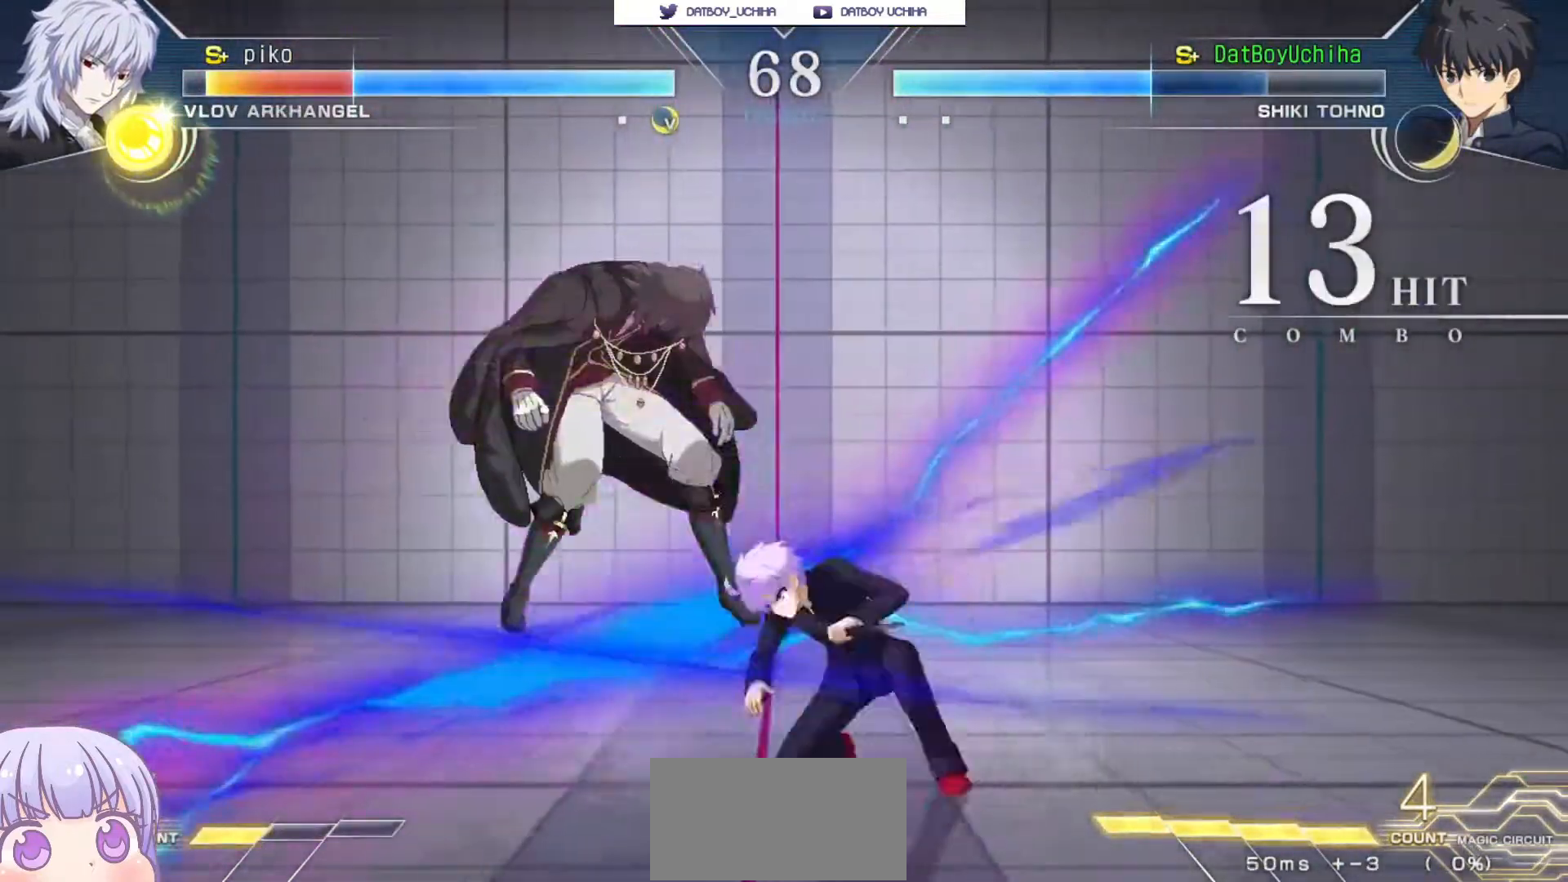
{"buttons": [], "left_stick": "down", "events": [[283, "SQUARE", "down"], [367, "SQUARE", "up"], [417, "left_stick", "left"], [483, "left_stick", "down"]]}
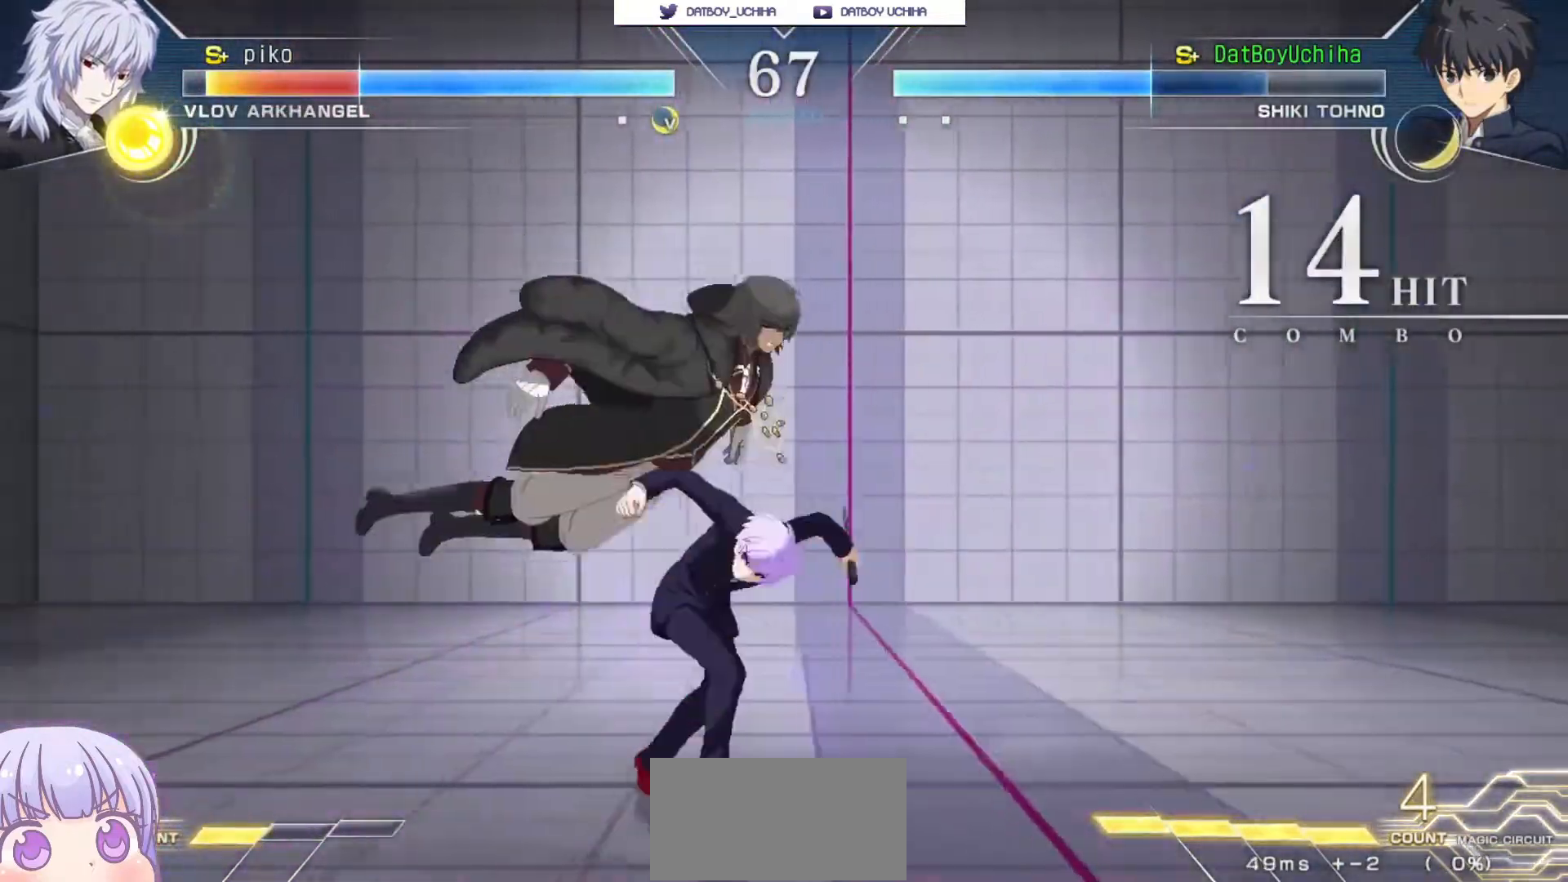
{"buttons": [], "left_stick": "center", "events": [[133, "R1", "down"], [167, "R1", "up"], [167, "left_stick", "center"]]}
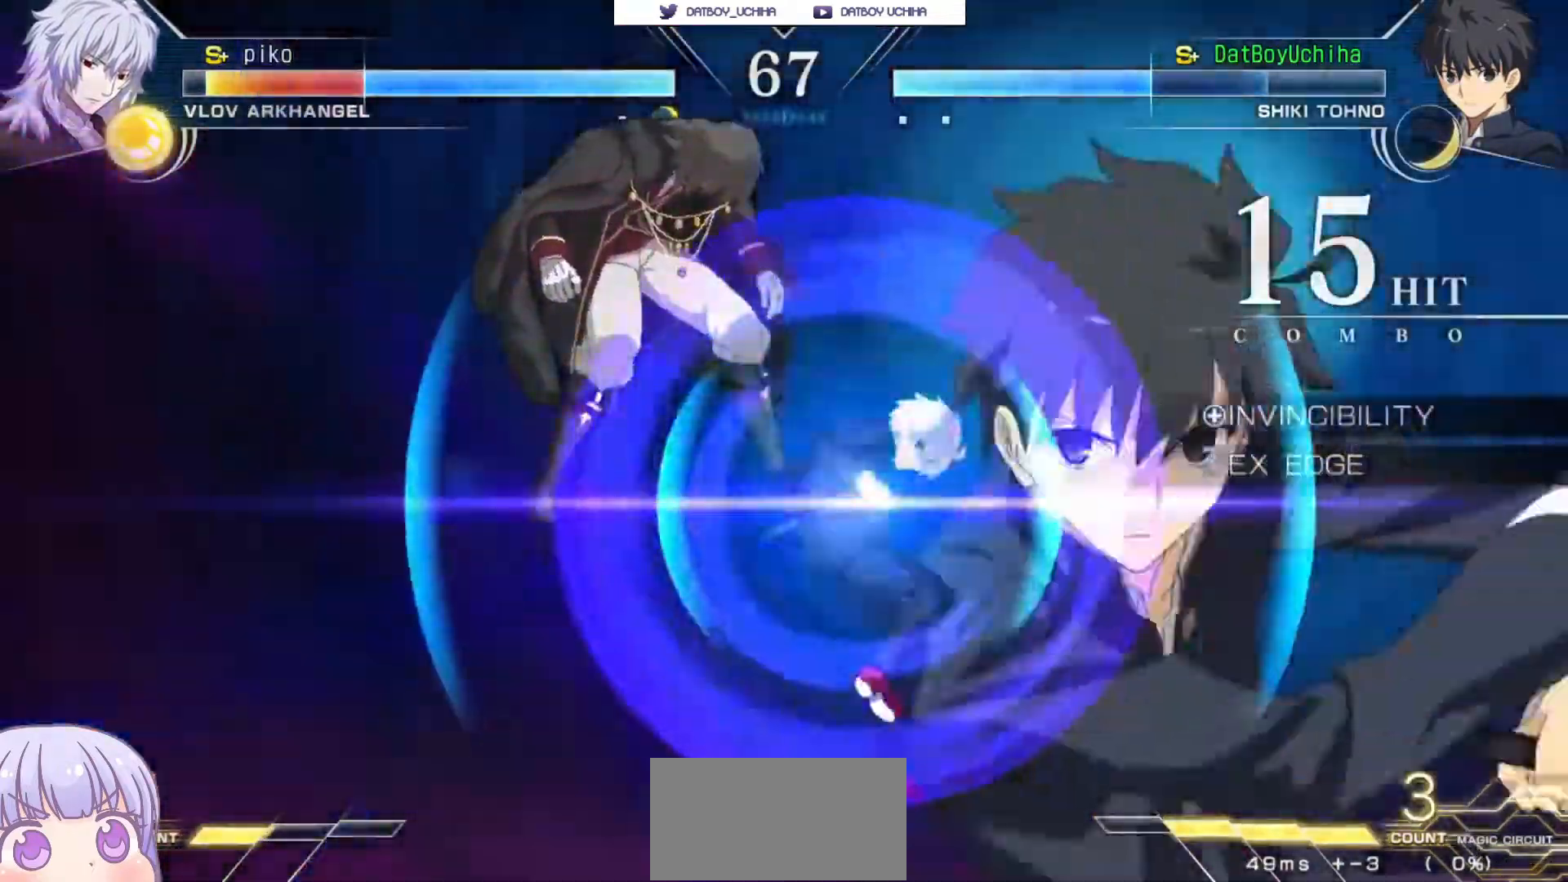
{"buttons": [], "left_stick": "center", "events": [[67, "SQUARE", "down"], [117, "SQUARE", "up"], [217, "SQUARE", "down"], [267, "SQUARE", "up"], [383, "SQUARE", "down"], [433, "SQUARE", "up"]]}
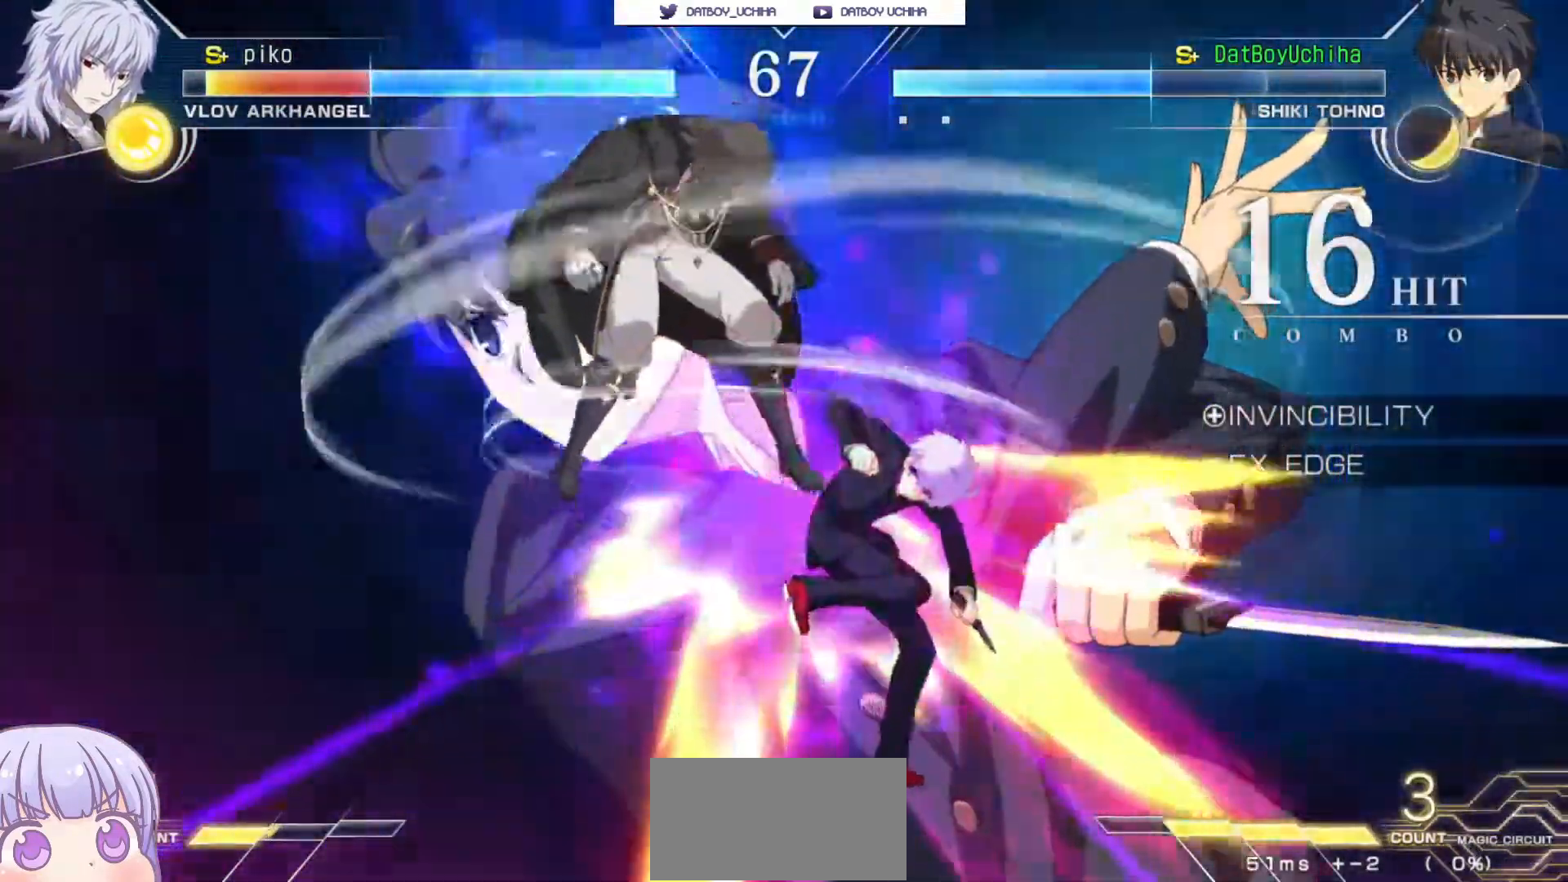
{"buttons": ["CIRCLE"], "left_stick": "down"}
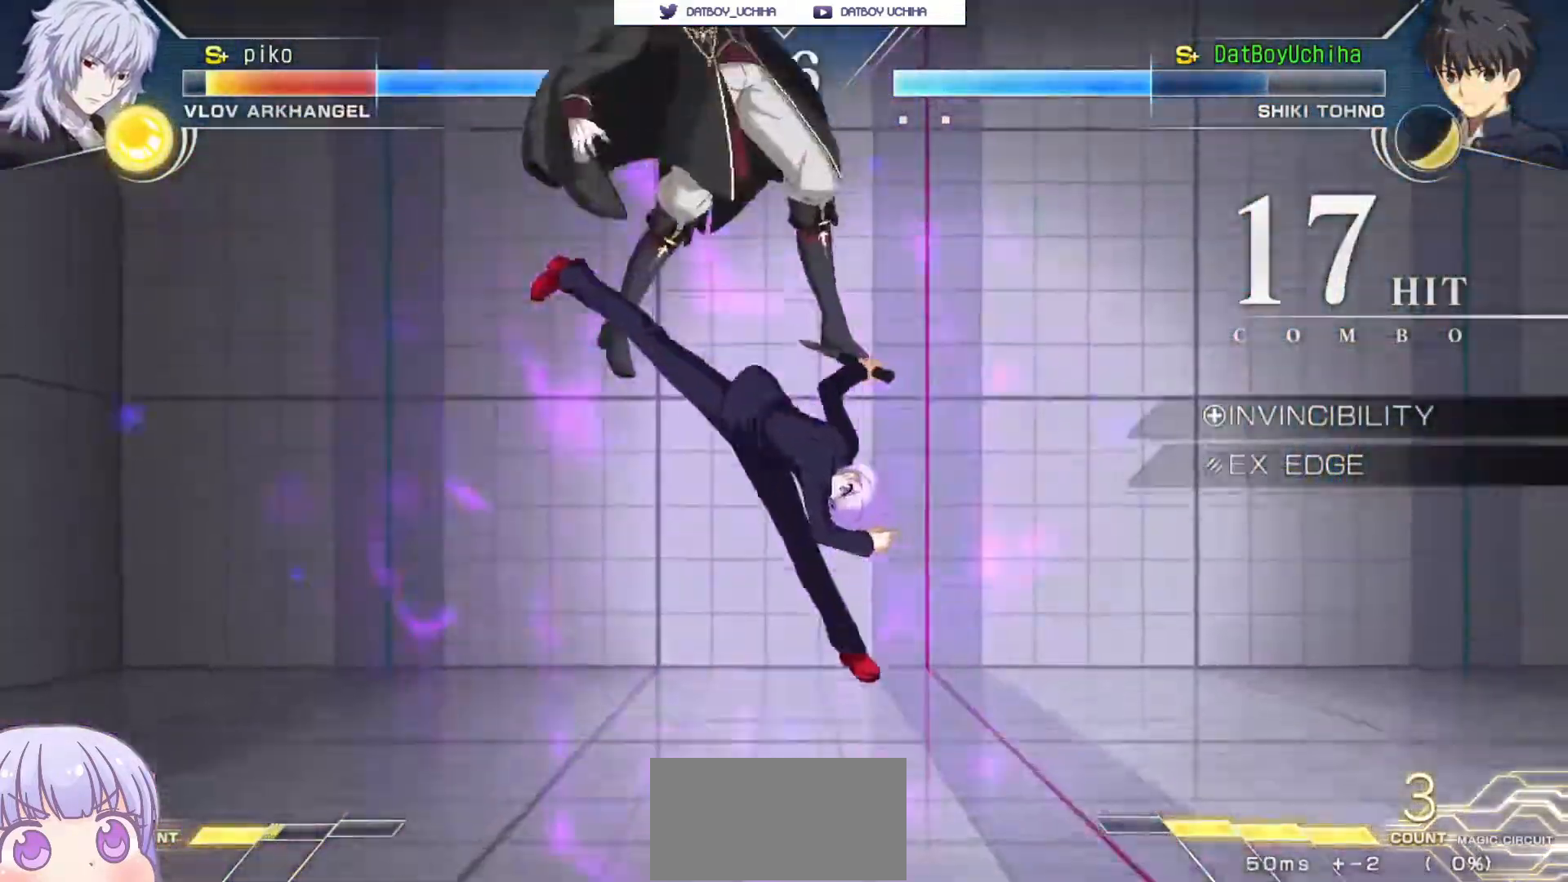
{"buttons": ["CIRCLE"], "left_stick": "down", "events": []}
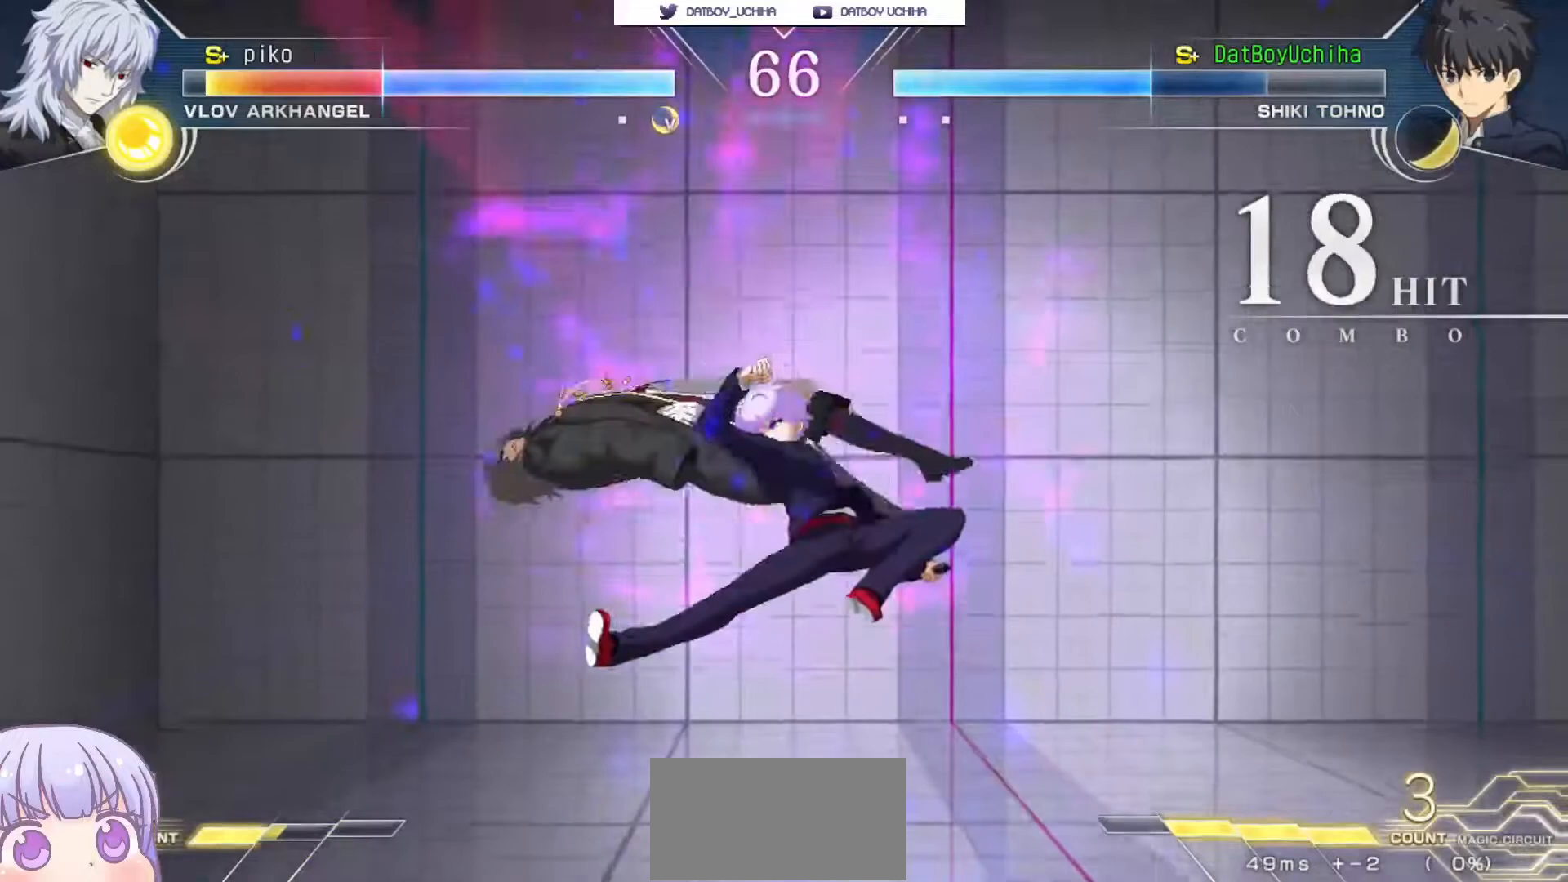
{"buttons": ["CIRCLE"], "left_stick": "down", "events": []}
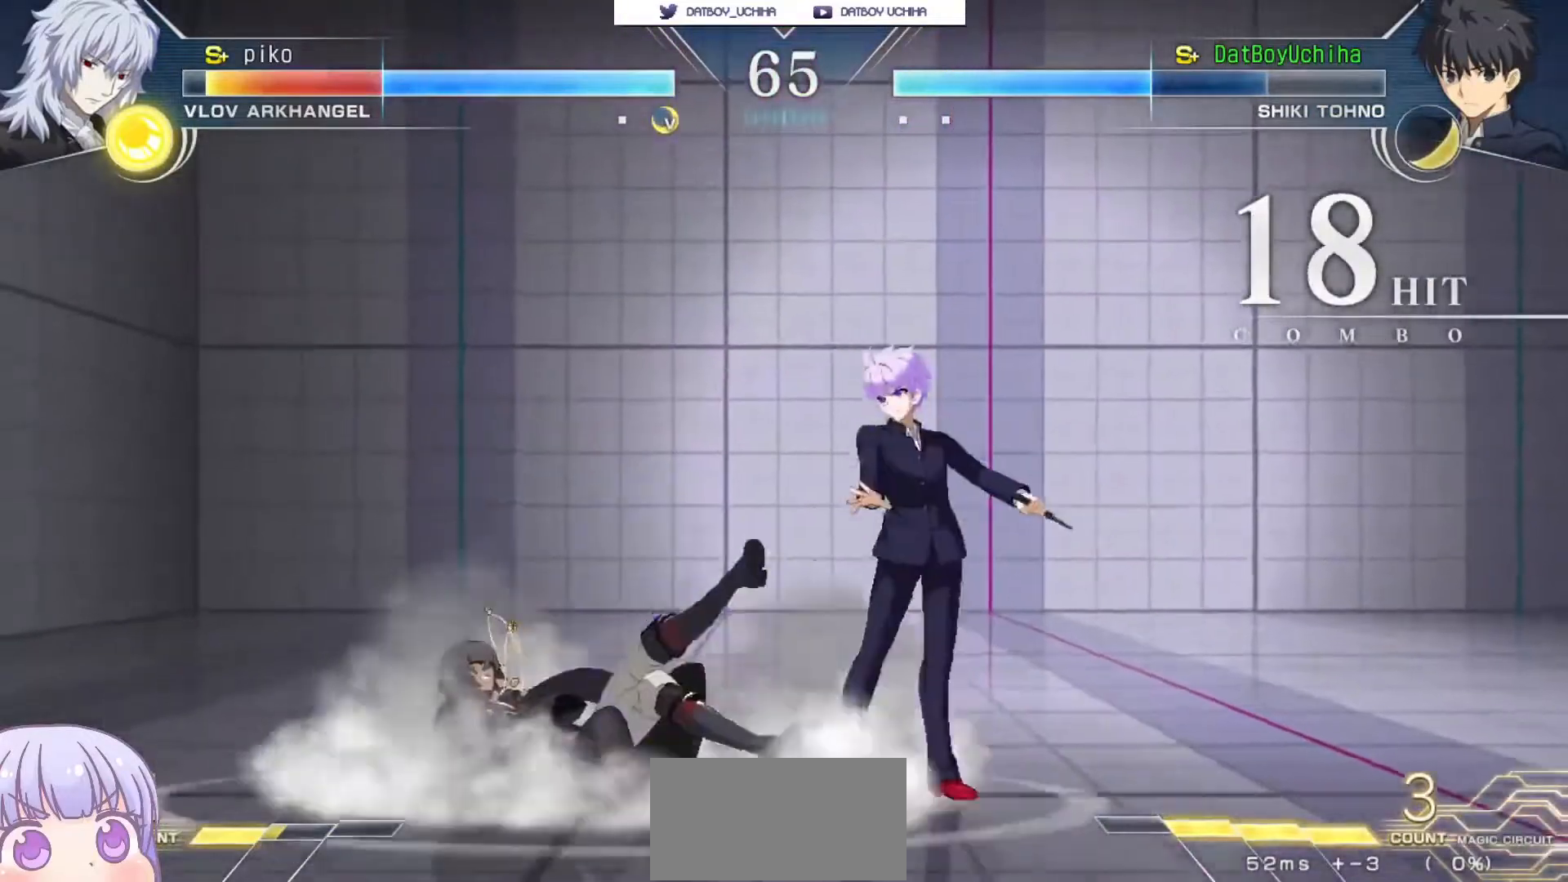
{"buttons": [], "left_stick": "left", "events": [[233, "CIRCLE", "up"], [233, "left_stick", "center"], [283, "left_stick", "up"], [400, "left_stick", "left"]]}
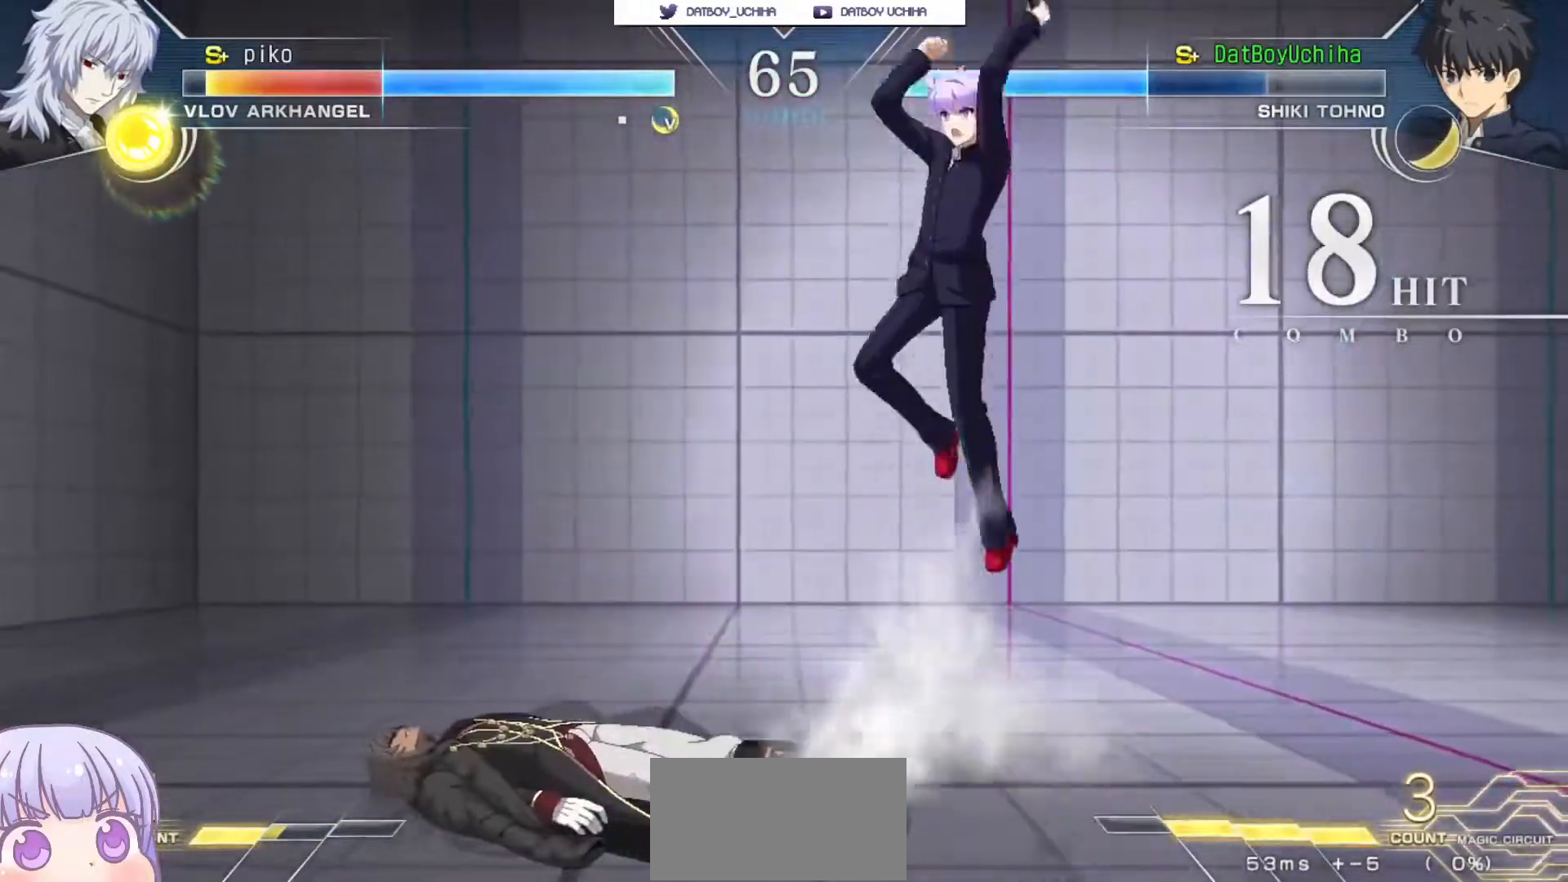
{"buttons": [], "left_stick": "down"}
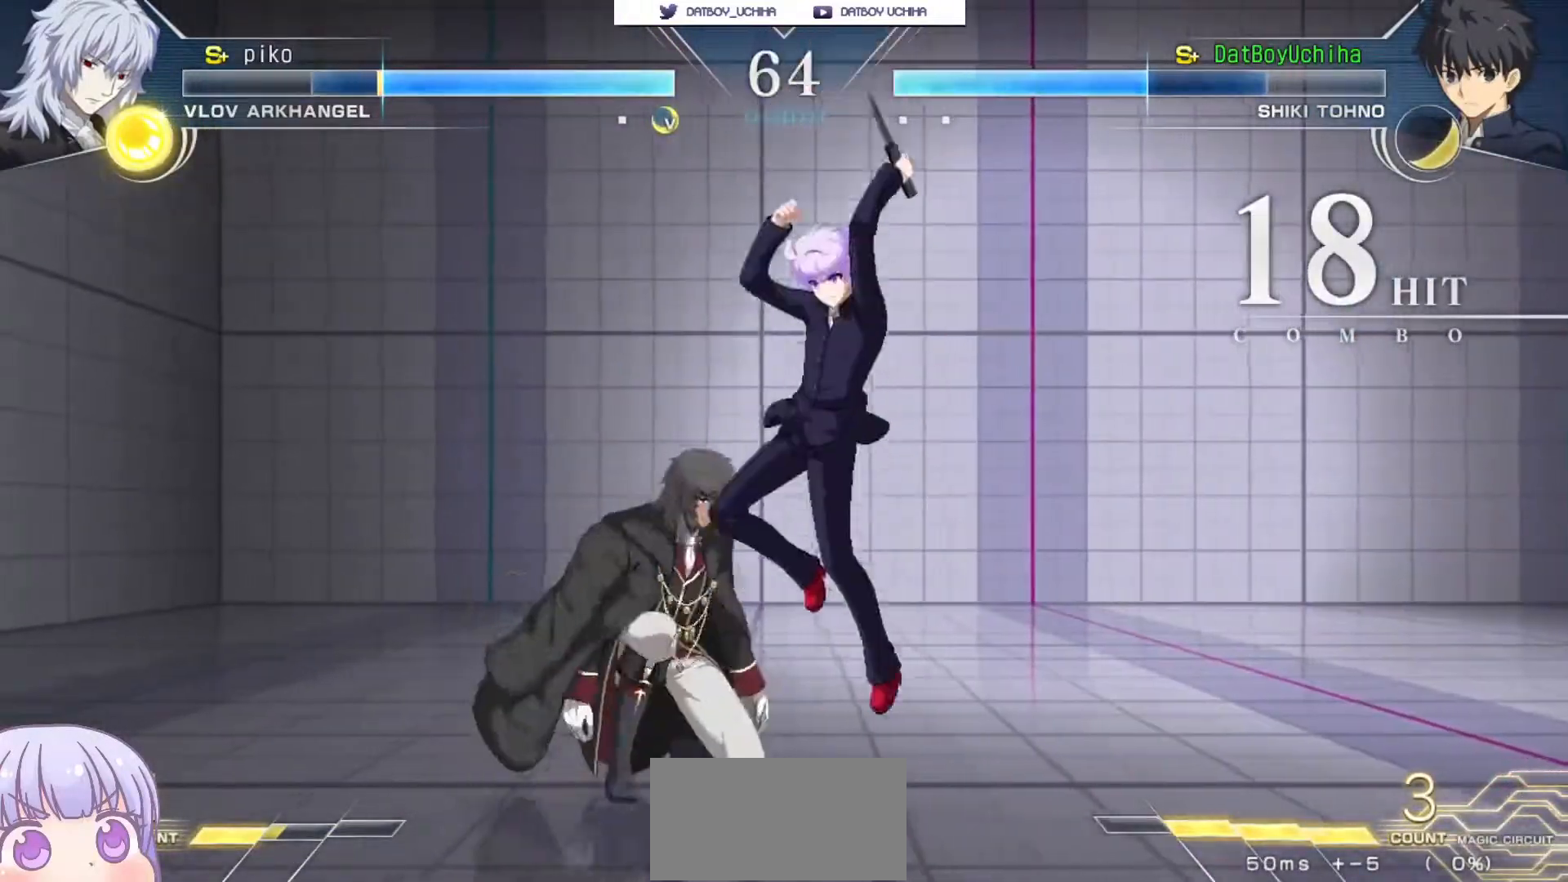
{"buttons": [], "left_stick": "center", "events": [[17, "SQUARE", "down"], [33, "CROSS", "down"], [67, "left_stick", "center"], [83, "CROSS", "up"], [83, "SQUARE", "up"], [117, "left_stick", "up"], [167, "left_stick", "left"], [217, "CROSS", "down"], [217, "SQUARE", "down"], [267, "CROSS", "up"], [267, "SQUARE", "up"], [333, "left_stick", "center"]]}
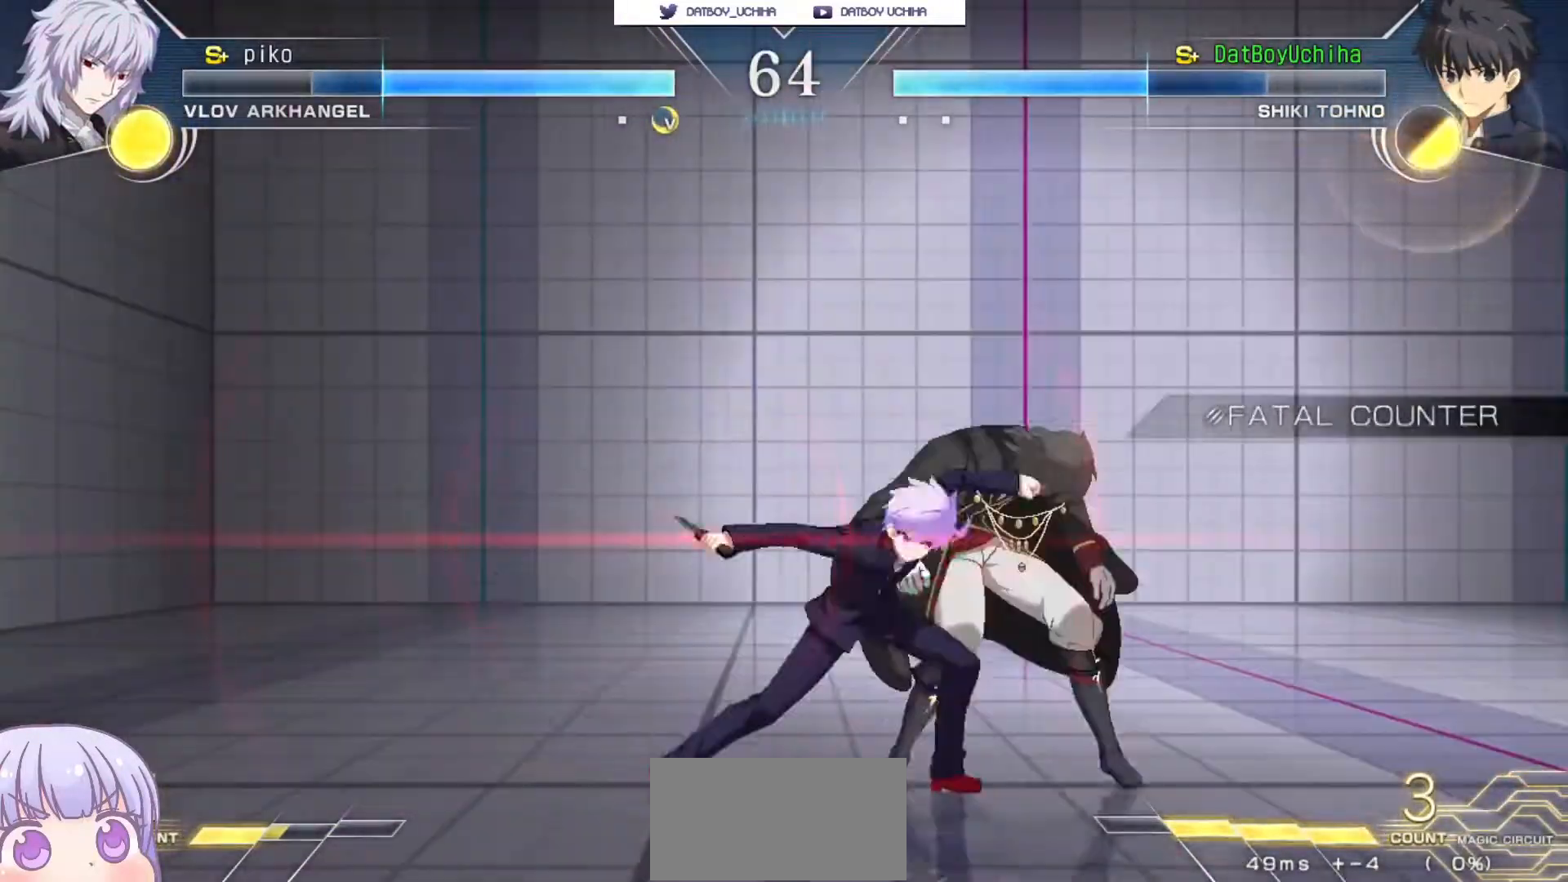
{"buttons": [], "left_stick": "center", "events": [[117, "CROSS", "down"], [117, "SQUARE", "down"], [183, "CROSS", "up"], [217, "SQUARE", "up"], [283, "CROSS", "down"], [317, "SQUARE", "down"], [367, "CROSS", "up"], [367, "SQUARE", "up"]]}
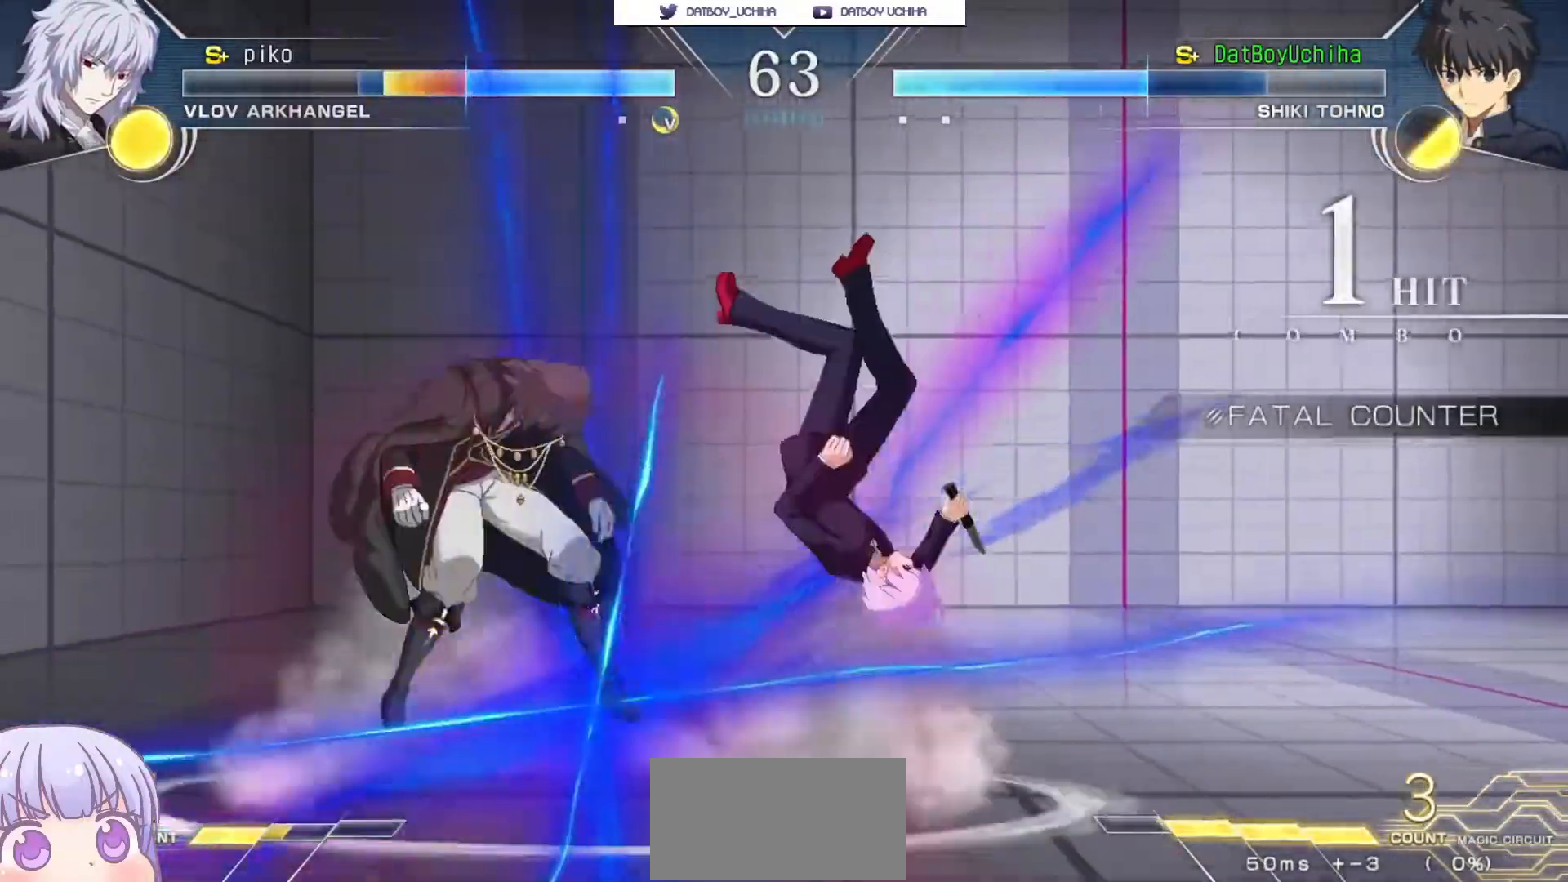
{"buttons": [], "left_stick": "left", "events": [[317, "left_stick", "up"], [500, "left_stick", "left"]]}
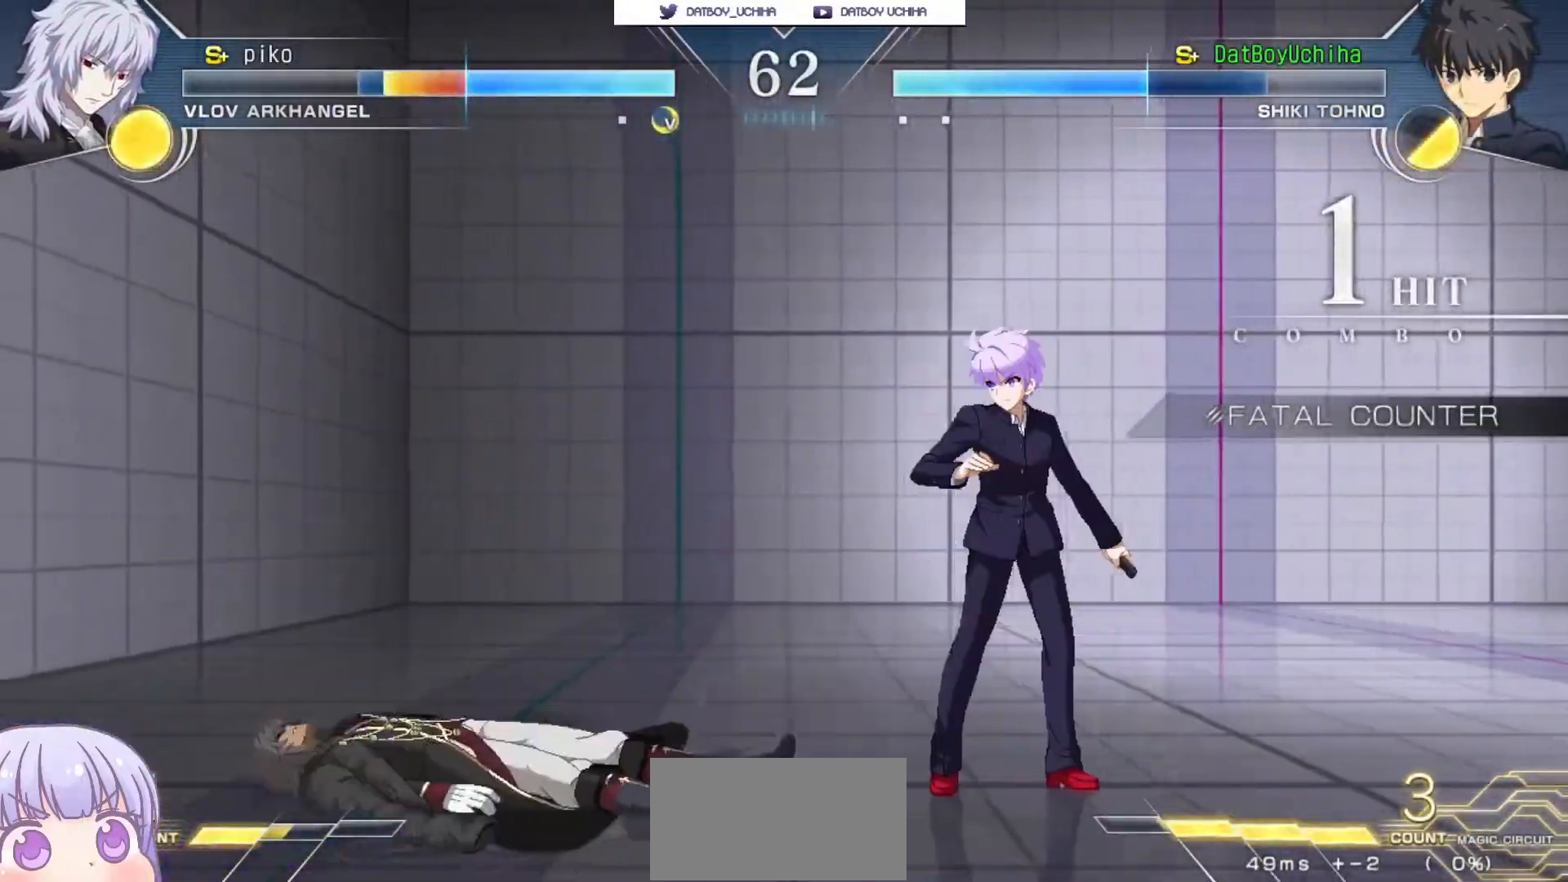
{"buttons": ["R1"], "left_stick": "center", "events": [[350, "left_stick", "center"], [400, "R1", "down"]]}
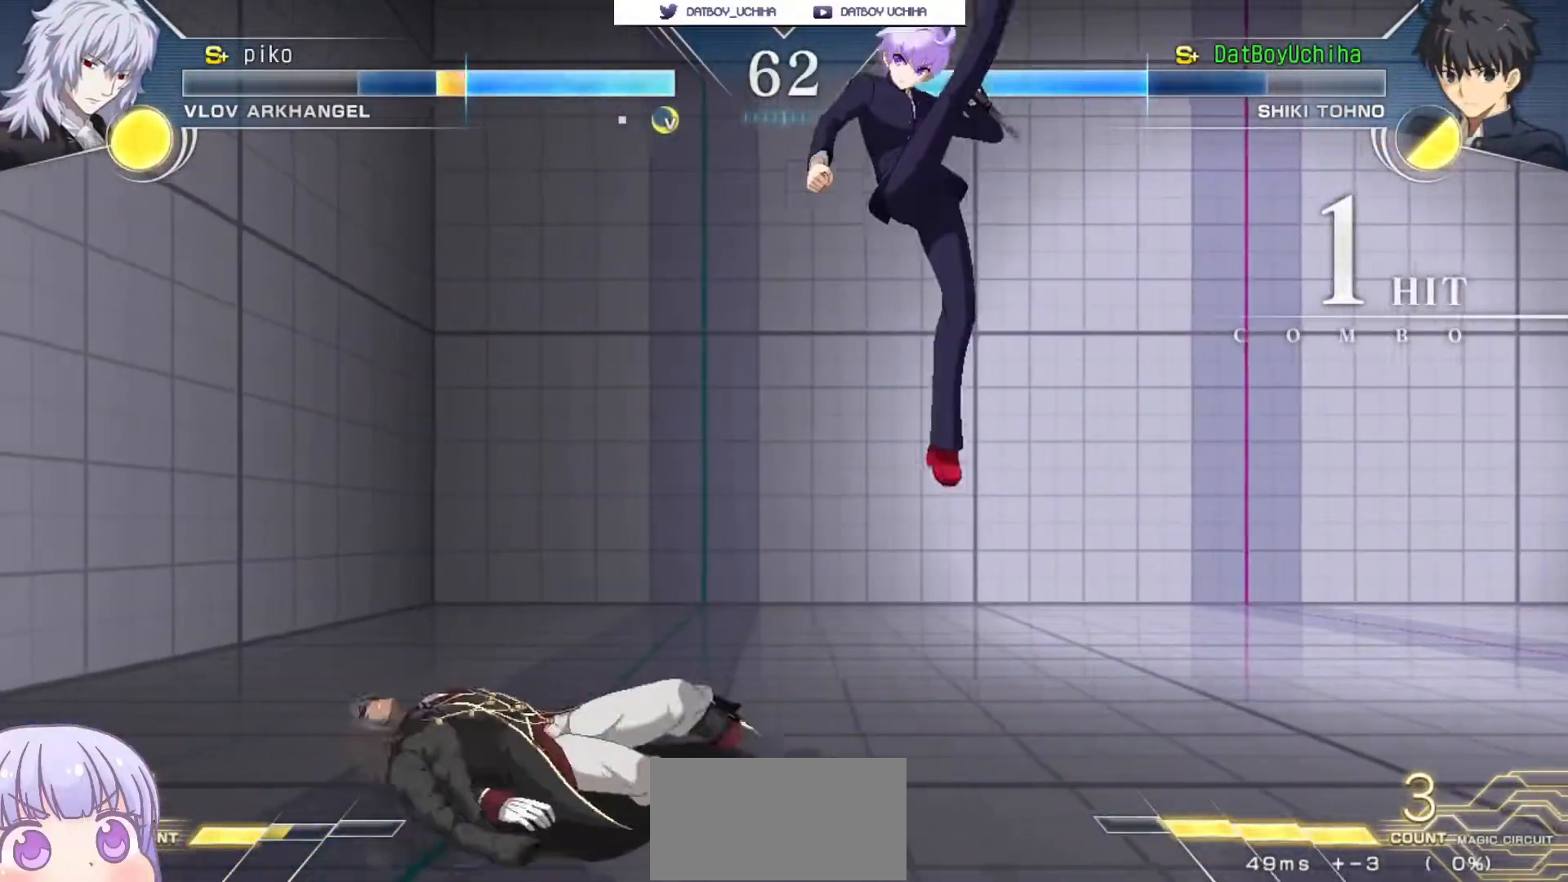
{"buttons": [], "left_stick": "center", "events": [[67, "R1", "up"], [100, "left_stick", "down"], [200, "R1", "down"], [250, "R1", "up"], [400, "SQUARE", "down"], [417, "left_stick", "center"], [450, "SQUARE", "up"]]}
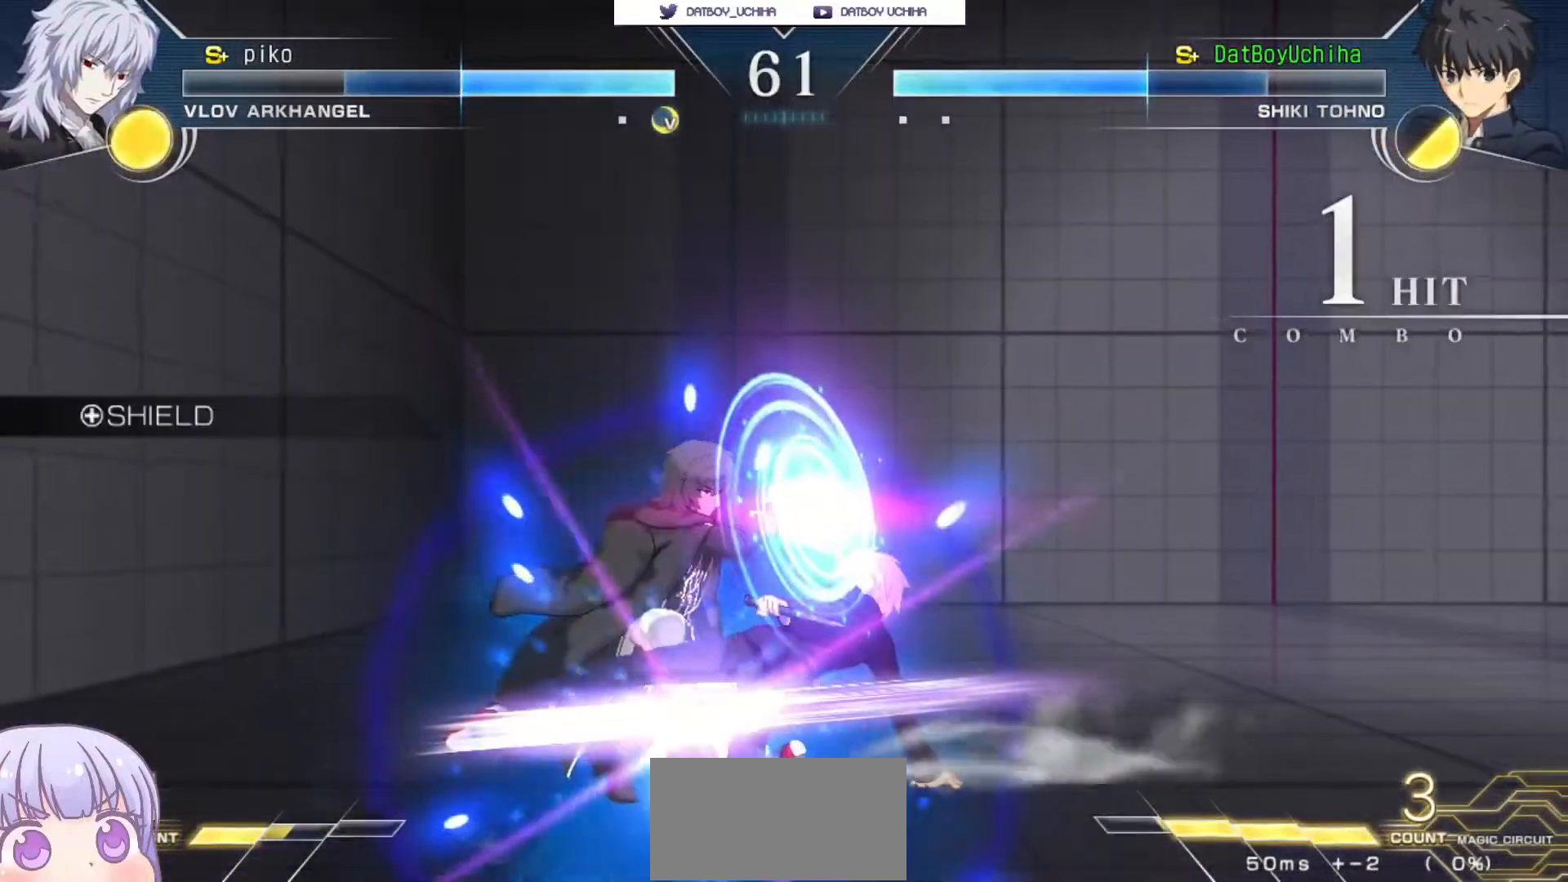
{"buttons": [], "left_stick": "down-right", "events": [[233, "left_stick", "right"], [283, "CROSS", "down"], [283, "left_stick", "down-right"], [350, "CROSS", "up"]]}
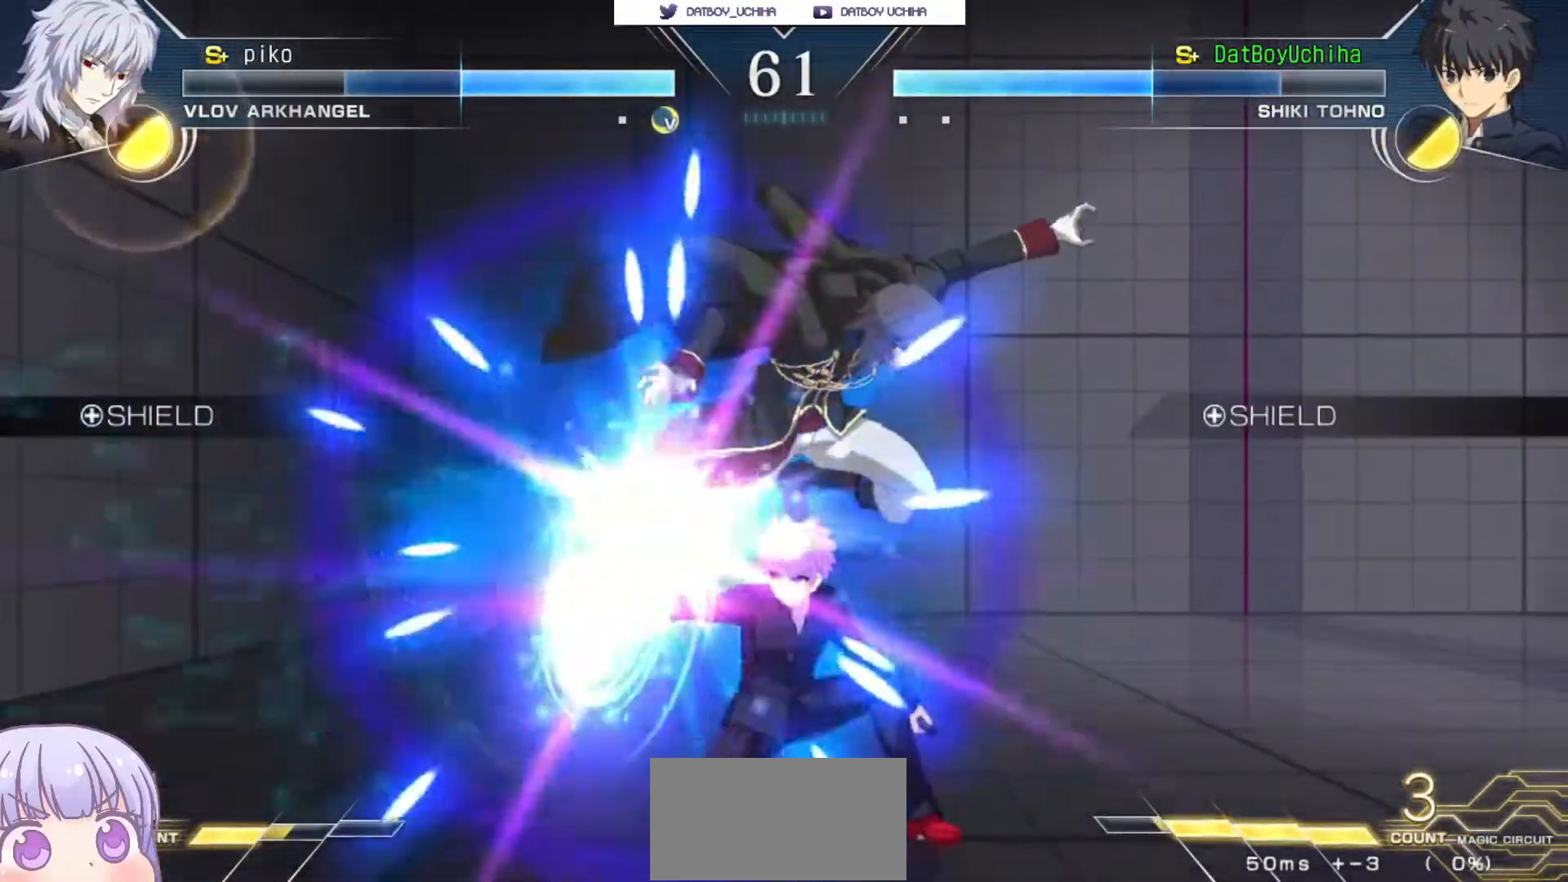
{"buttons": [], "left_stick": "center", "events": [[150, "left_stick", "center"], [233, "TRIANGLE", "down"], [250, "TRIANGLE", "up"]]}
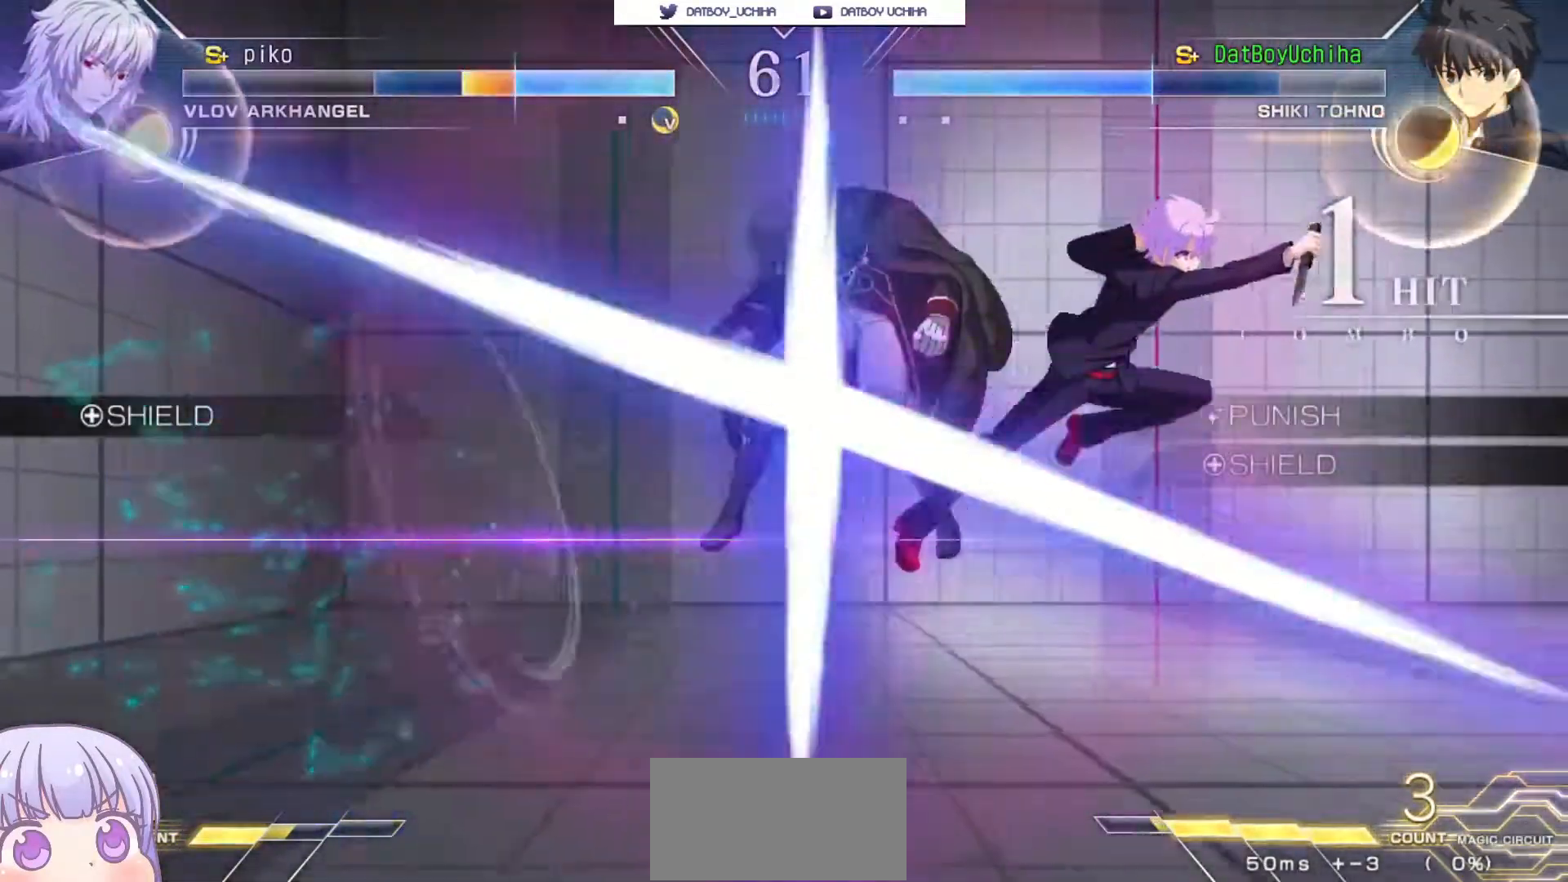
{"buttons": [], "left_stick": "center", "events": [[17, "left_stick", "up-left"], [150, "left_stick", "center"]]}
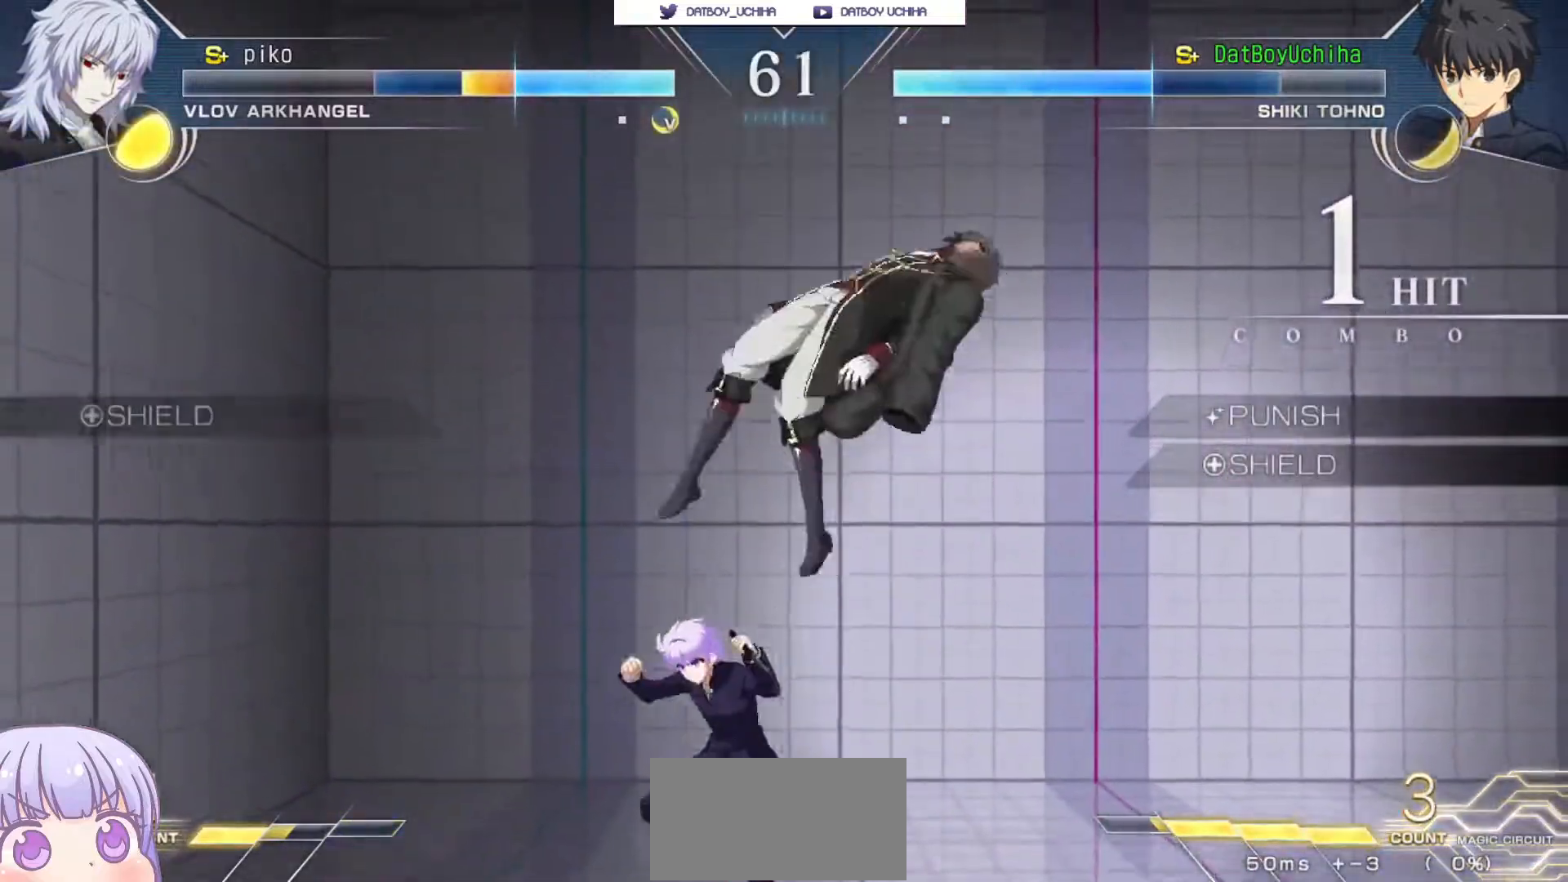
{"buttons": [], "left_stick": "center", "events": [[117, "left_stick", "down"], [217, "R1", "down"], [250, "R1", "up"], [383, "left_stick", "center"], [417, "TRIANGLE", "down"], [467, "TRIANGLE", "up"]]}
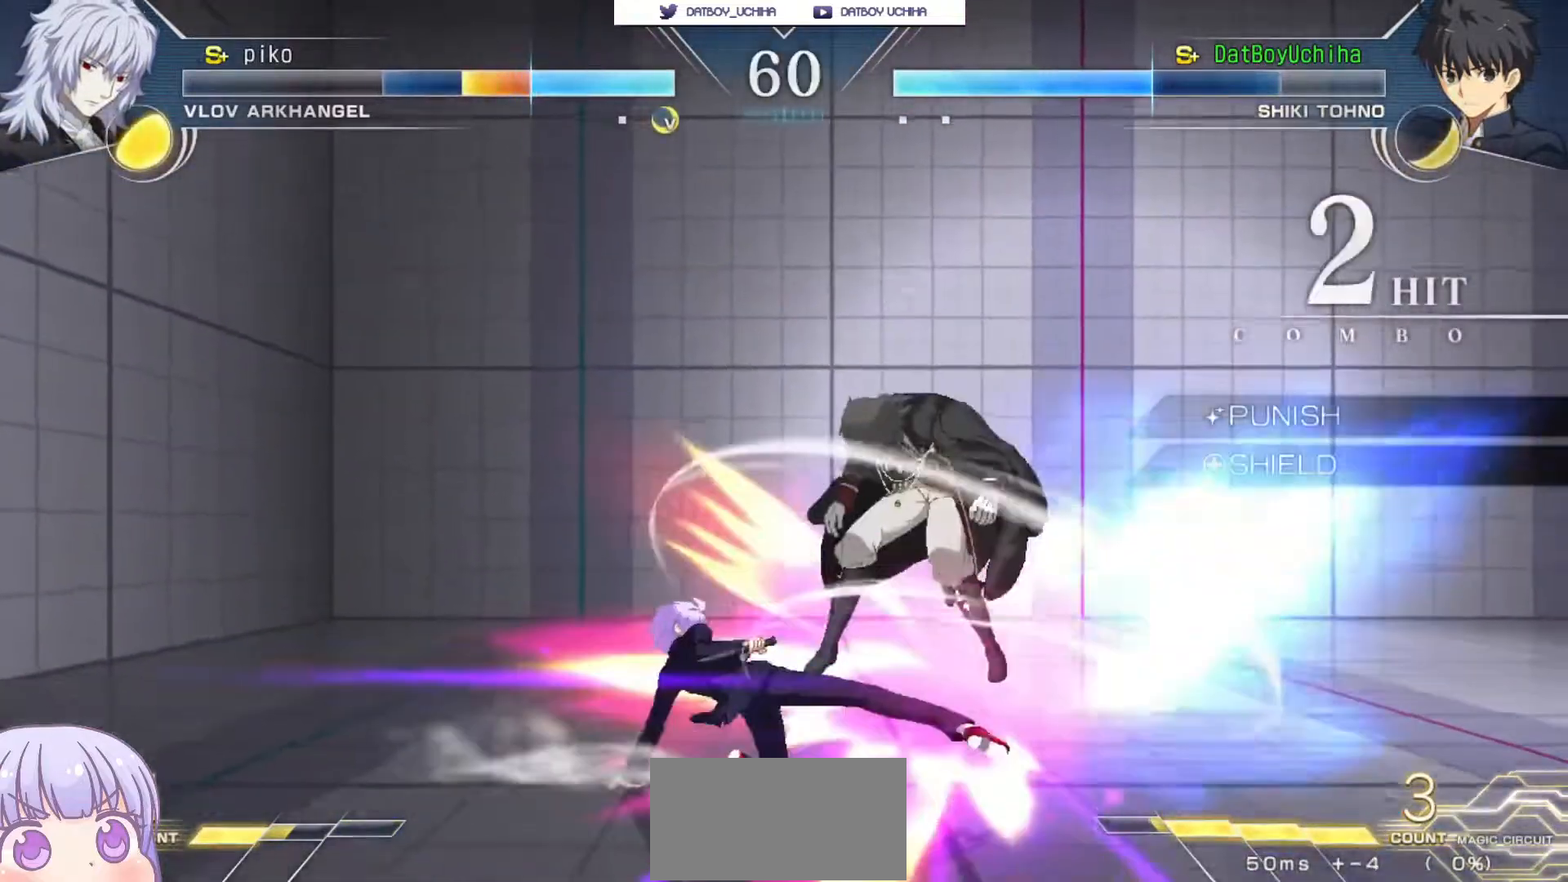
{"buttons": ["TRIANGLE"], "left_stick": "center", "events": [[483, "TRIANGLE", "down"]]}
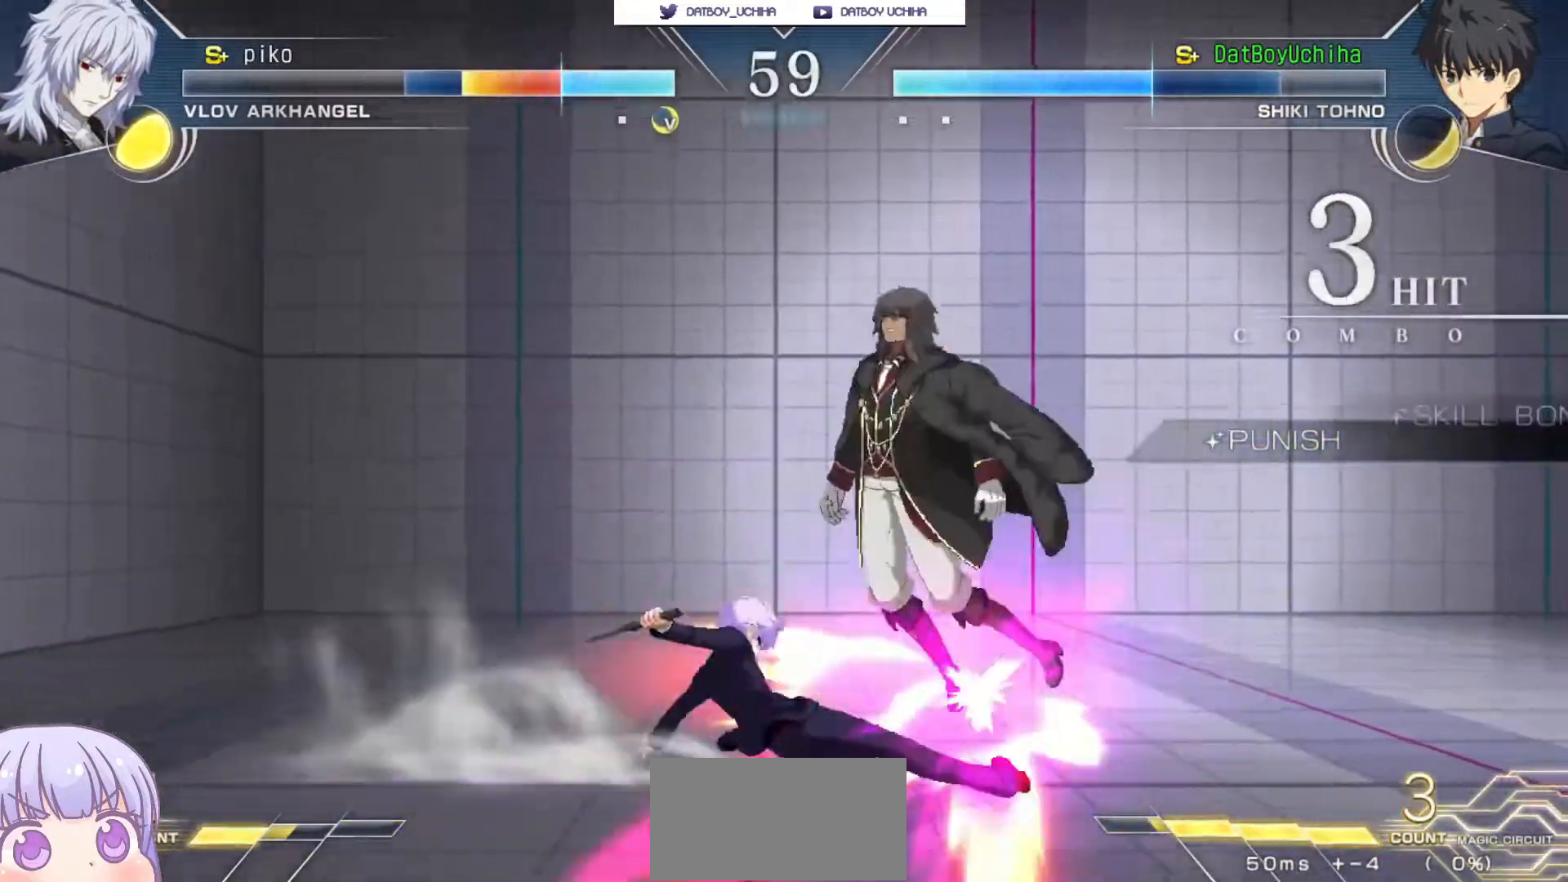
{"buttons": [], "left_stick": "up-right", "events": [[50, "TRIANGLE", "up"], [367, "left_stick", "up-right"]]}
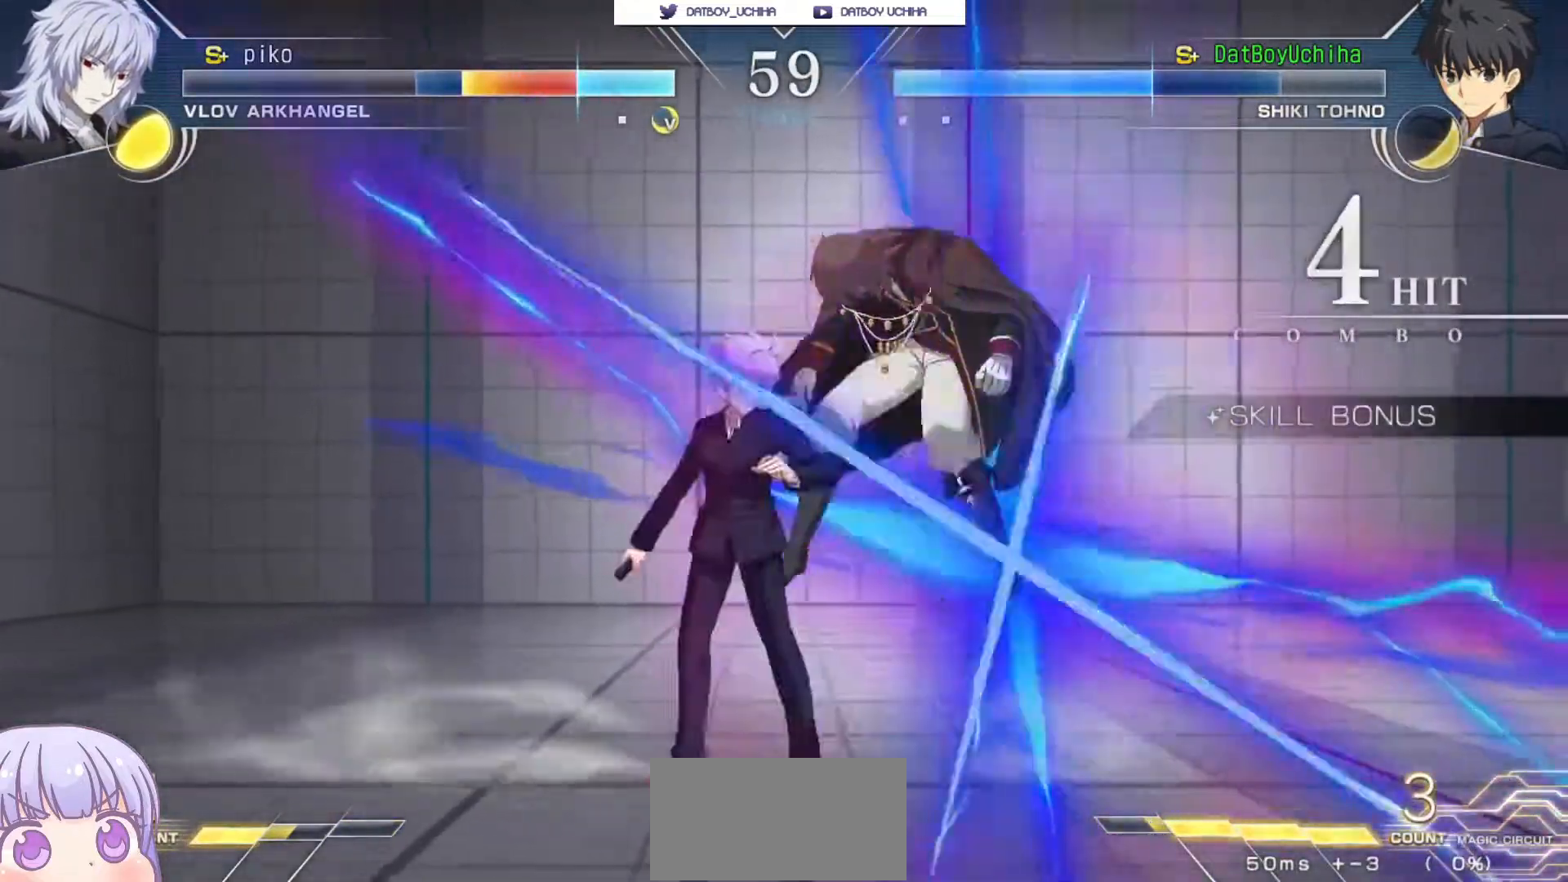
{"buttons": [], "left_stick": "center", "events": [[17, "R1", "down"], [67, "left_stick", "center"], [400, "R1", "up"]]}
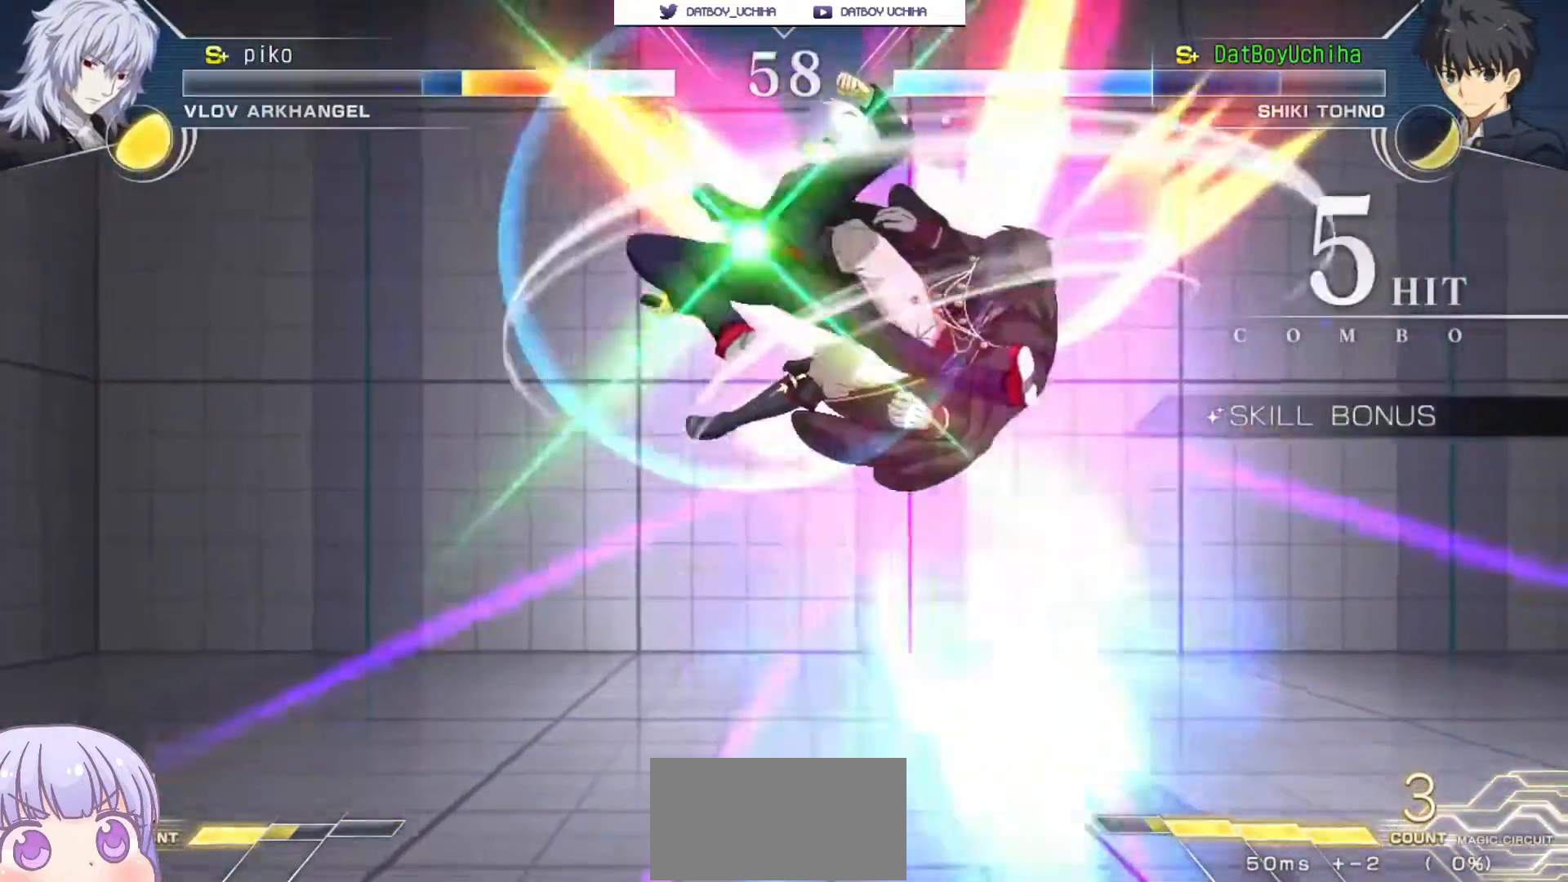
{"buttons": [], "left_stick": "center", "events": [[117, "TRIANGLE", "down"], [167, "TRIANGLE", "up"]]}
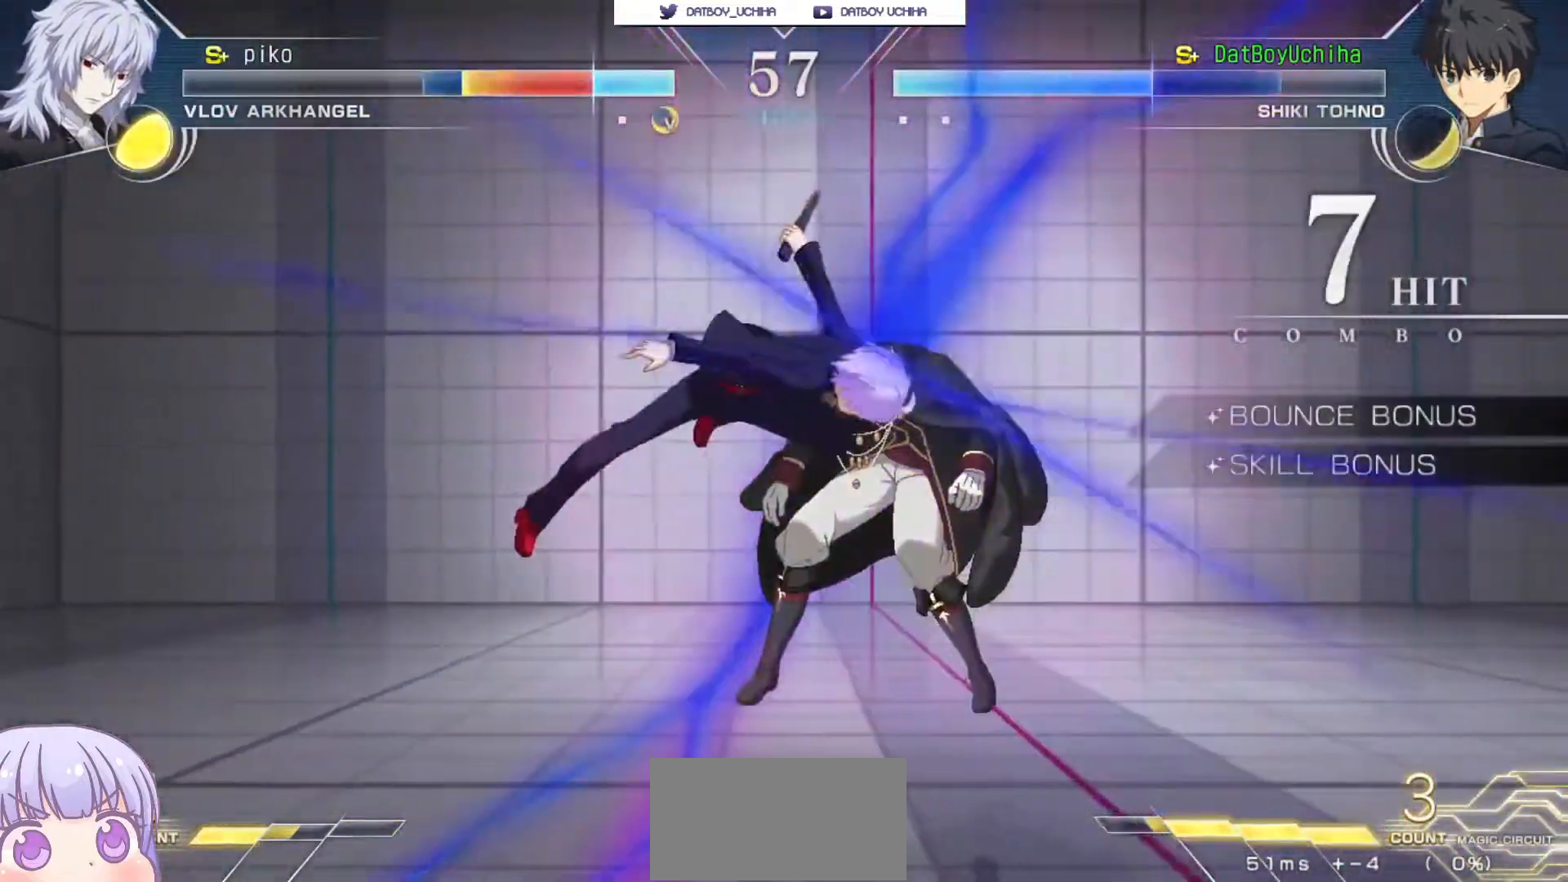
{"buttons": ["R1"], "left_stick": "center", "events": [[67, "TRIANGLE", "down"], [150, "TRIANGLE", "up"], [467, "R1", "down"]]}
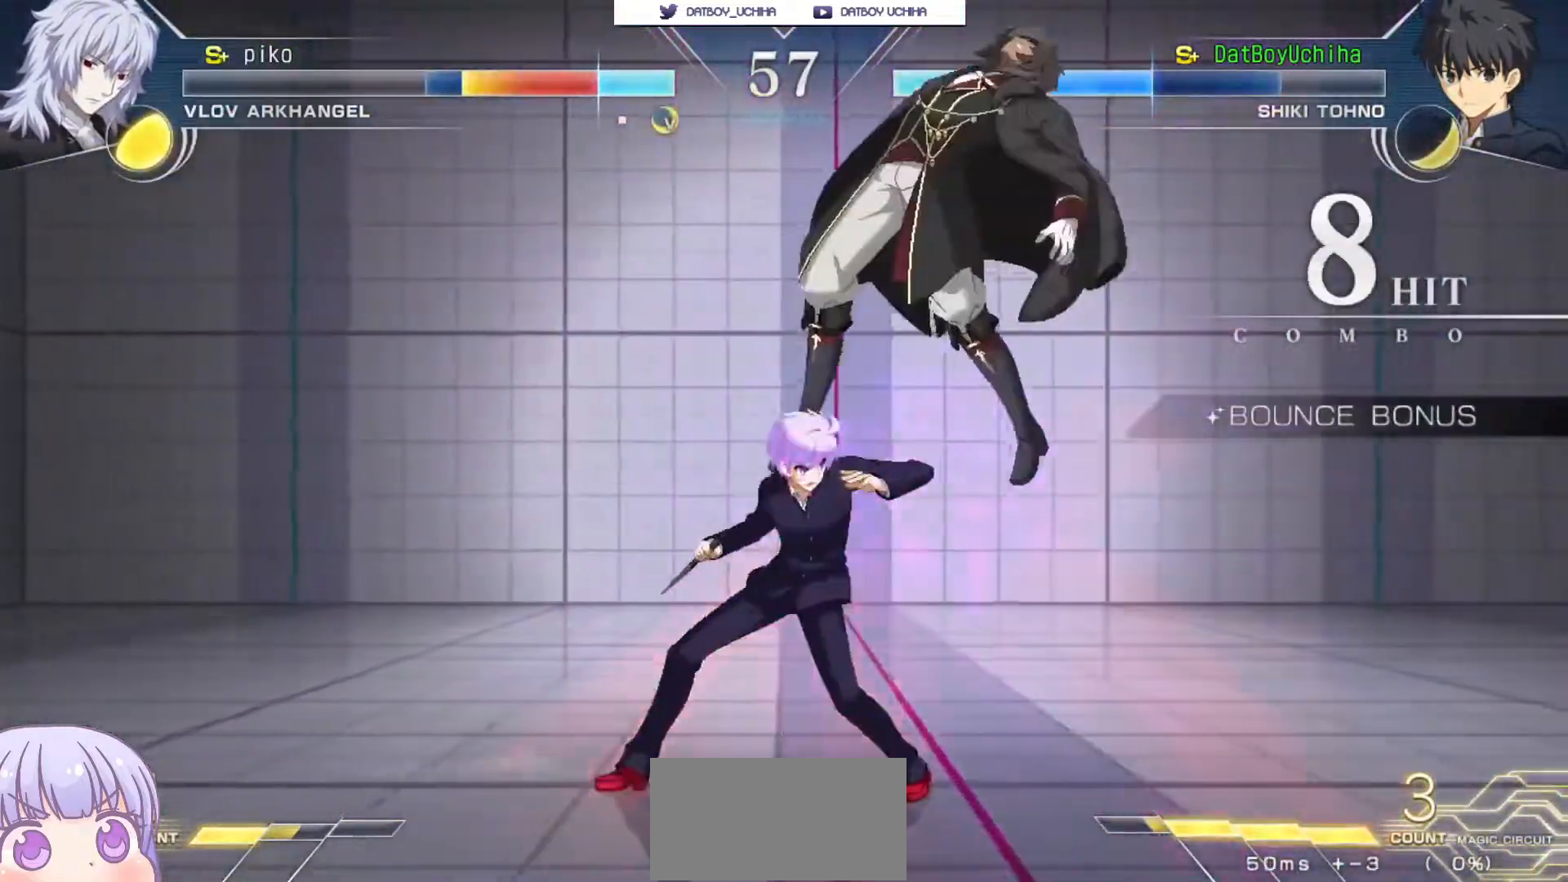
{"buttons": [], "left_stick": "center", "events": [[33, "R1", "up"], [400, "R1", "down"], [500, "R1", "up"]]}
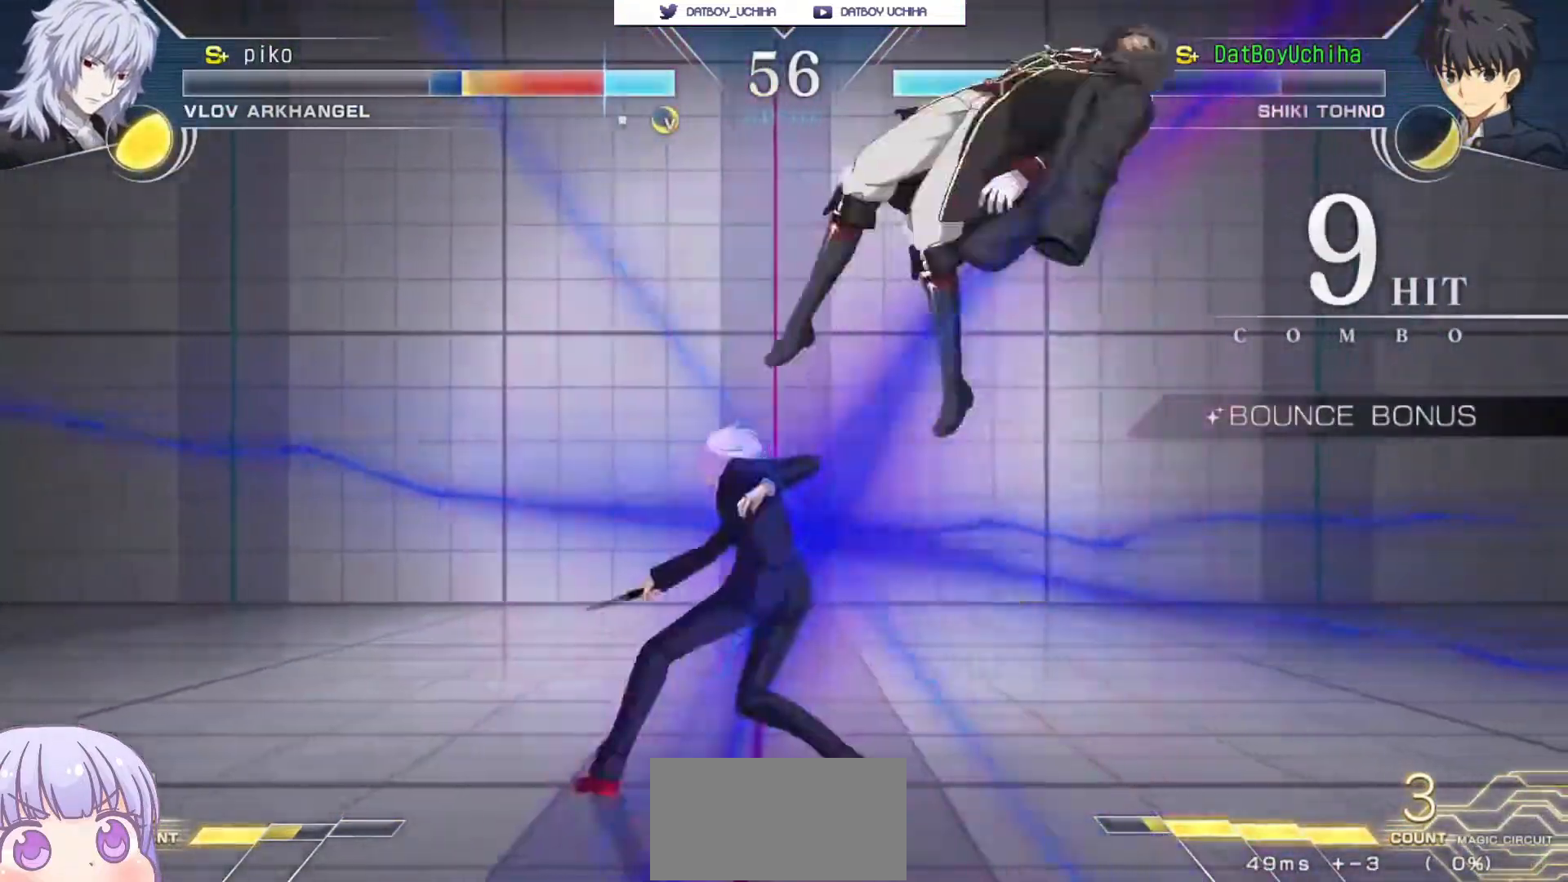
{"buttons": [], "left_stick": "right", "events": [[117, "R1", "down"], [200, "R1", "up"], [400, "left_stick", "right"], [450, "R1", "down"], [450, "TRIANGLE", "down"], [500, "R1", "up"], [500, "TRIANGLE", "up"]]}
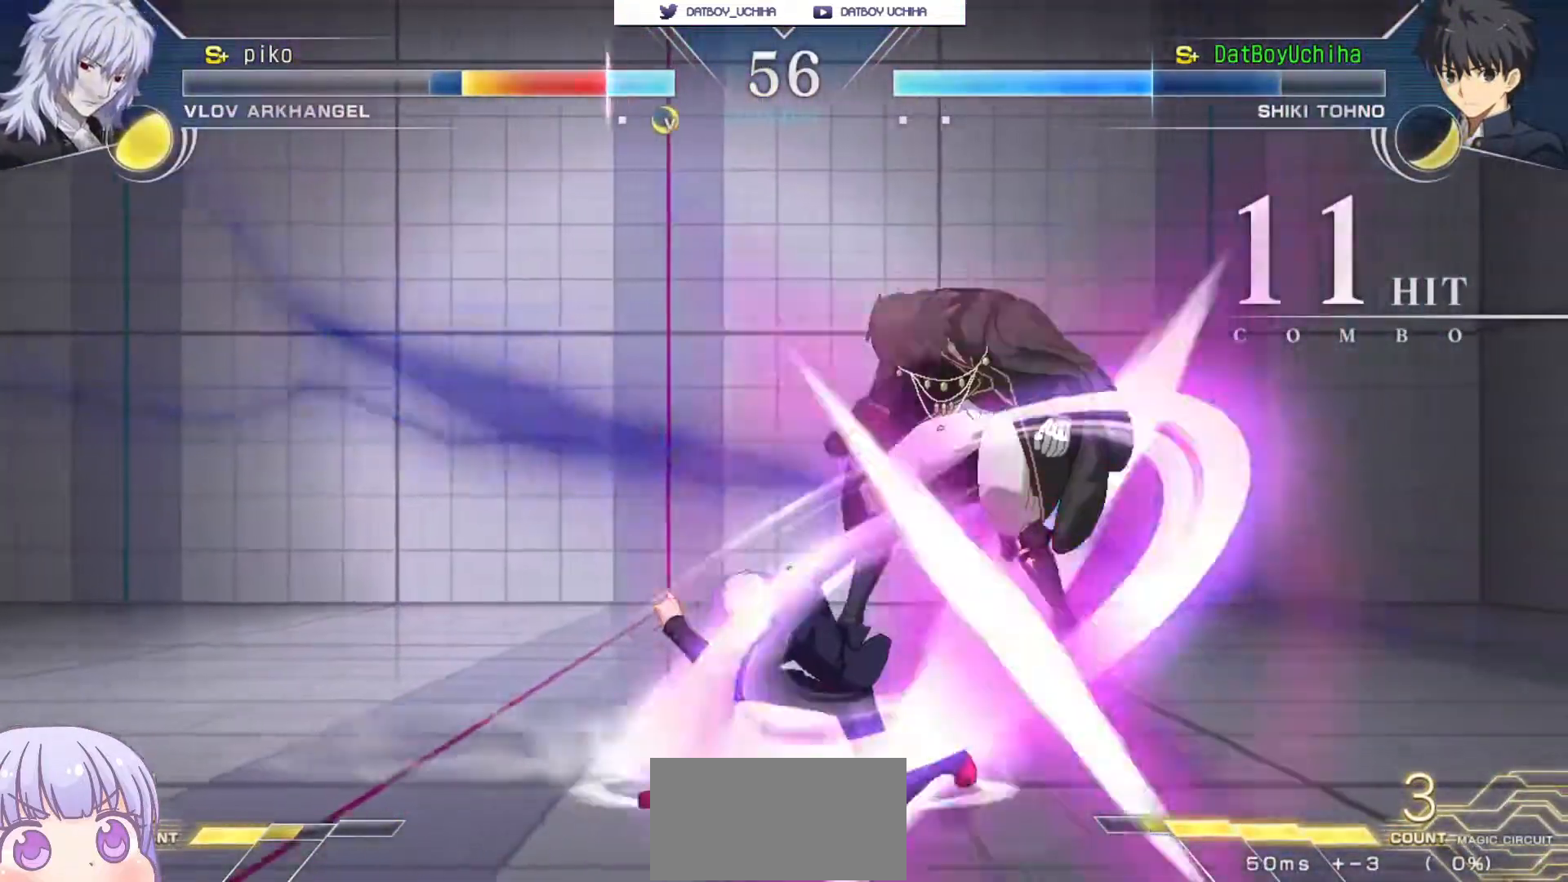
{"buttons": [], "left_stick": "down", "events": [[83, "left_stick", "center"], [400, "left_stick", "down"]]}
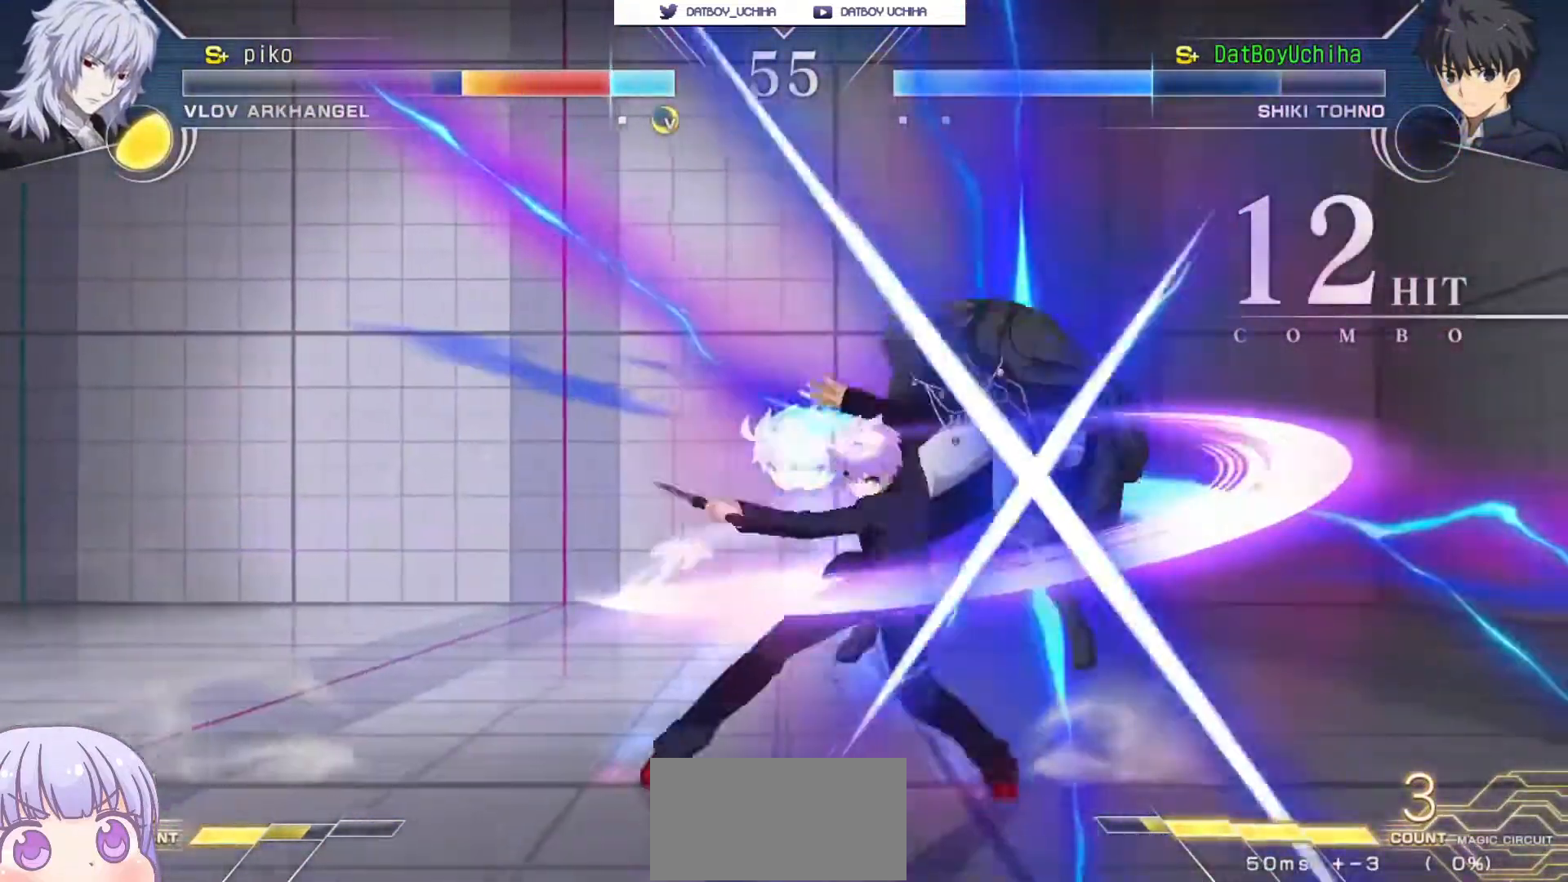
{"buttons": ["SQUARE", "TRIANGLE", "R1"], "left_stick": "center", "events": [[50, "left_stick", "center"], [67, "R1", "down"], [67, "TRIANGLE", "down"], [117, "R1", "up"], [117, "TRIANGLE", "up"], [383, "CROSS", "down"], [400, "SQUARE", "down"], [417, "TRIANGLE", "down"], [433, "R1", "down"], [483, "CROSS", "up"]]}
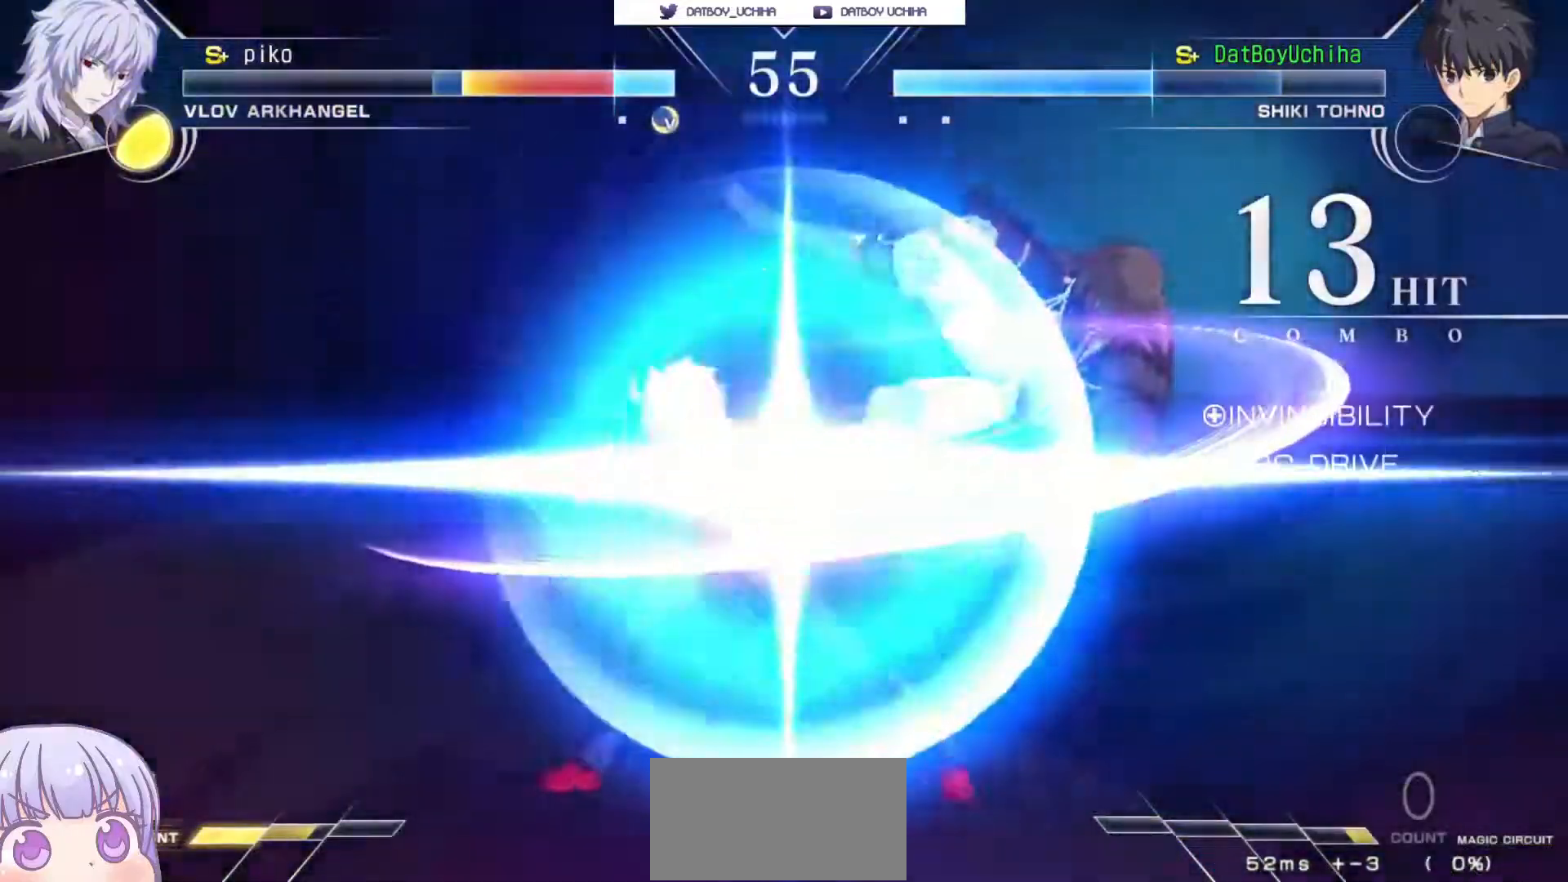
{"buttons": [], "left_stick": "center", "events": [[17, "SQUARE", "up"], [17, "TRIANGLE", "up"], [50, "R1", "up"], [167, "CROSS", "down"], [200, "SQUARE", "down"], [217, "R1", "down"], [217, "TRIANGLE", "down"], [267, "CROSS", "up"], [283, "SQUARE", "up"], [283, "TRIANGLE", "up"], [317, "R1", "up"]]}